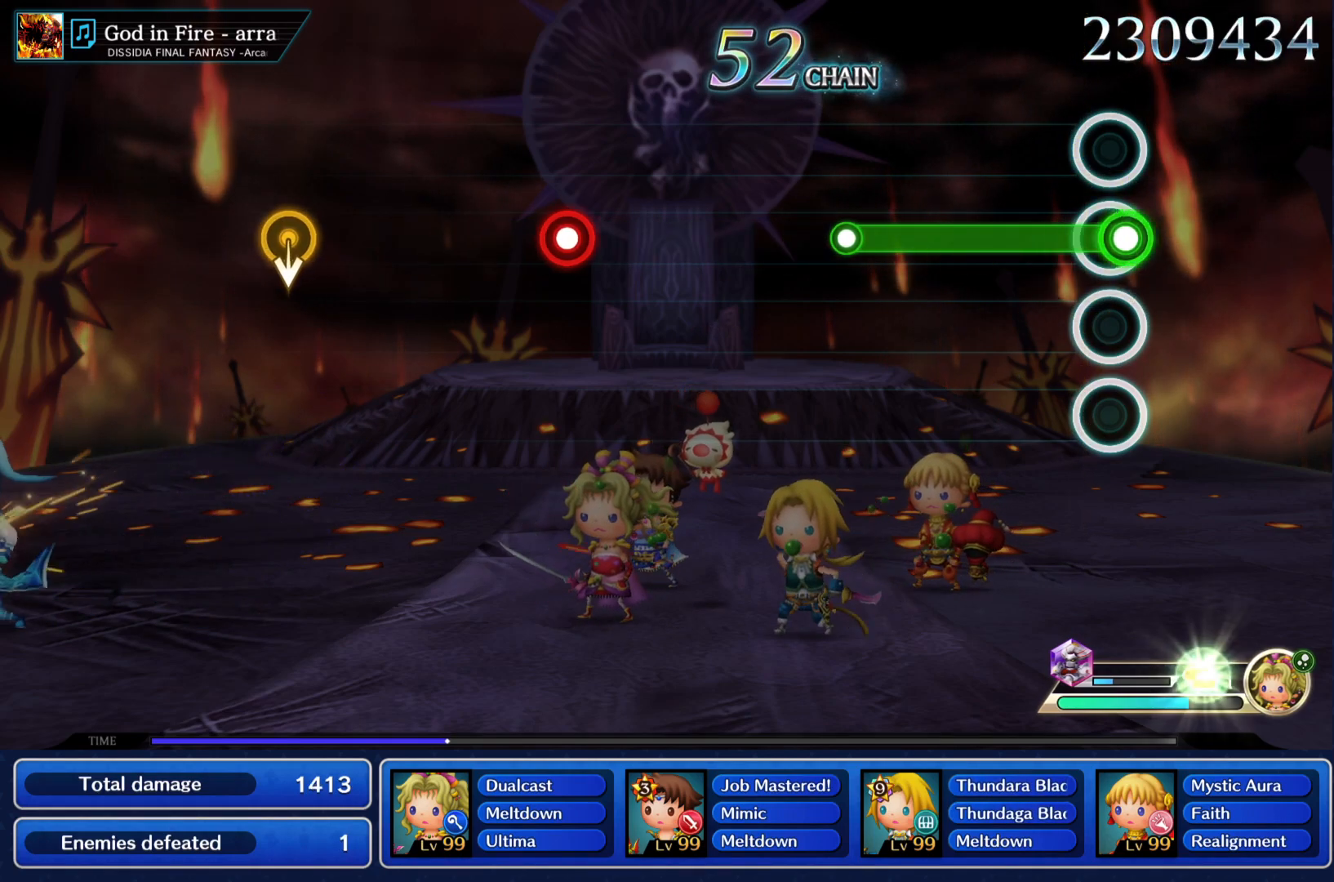
Gameplay with a controller (PlayStation layout); each line is a JSON object with the inputs held at the frame after it. "events" lists button and stick changes between this image and that frame as [ms after this image, input, new state], when the widget could be followed in between. Not read: L3 R3.
{"buttons": [], "left_stick": "center", "right_stick": "center", "events": [[50, "CIRCLE", "down"], [417, "CIRCLE", "up"]]}
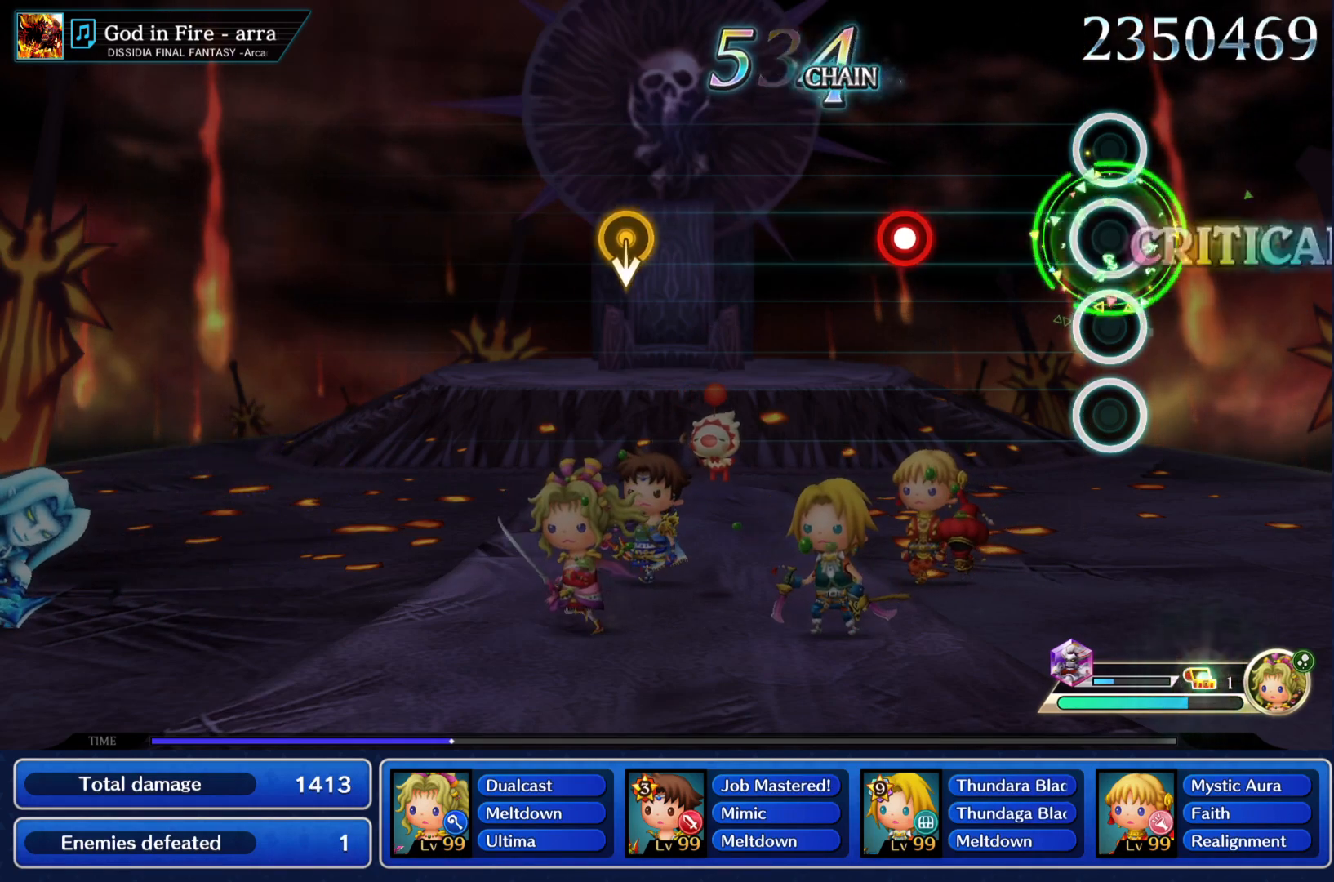
{"buttons": [], "left_stick": "center", "right_stick": "center", "events": [[317, "CIRCLE", "down"], [434, "CIRCLE", "up"]]}
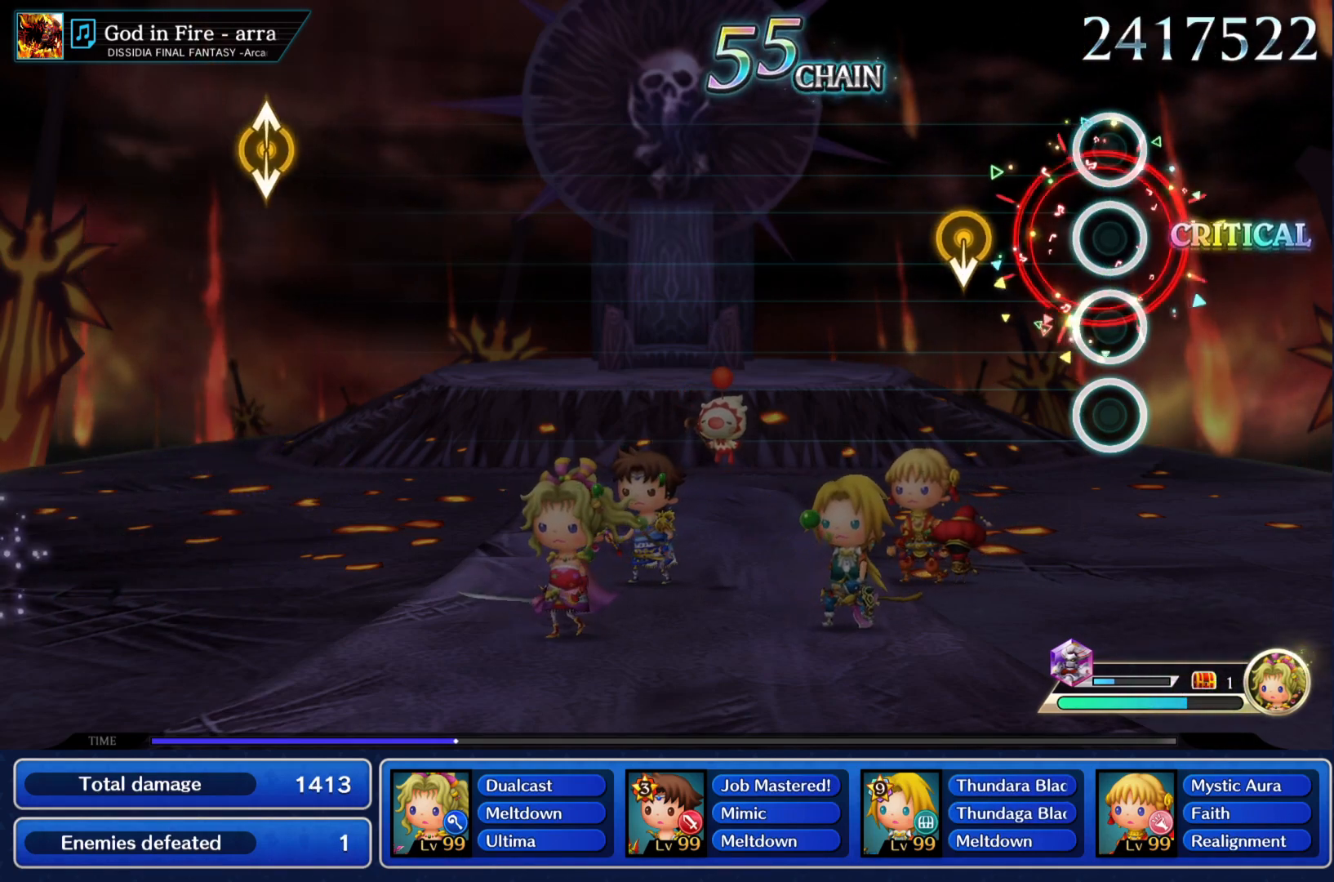
{"buttons": [], "left_stick": "center", "right_stick": "center", "events": []}
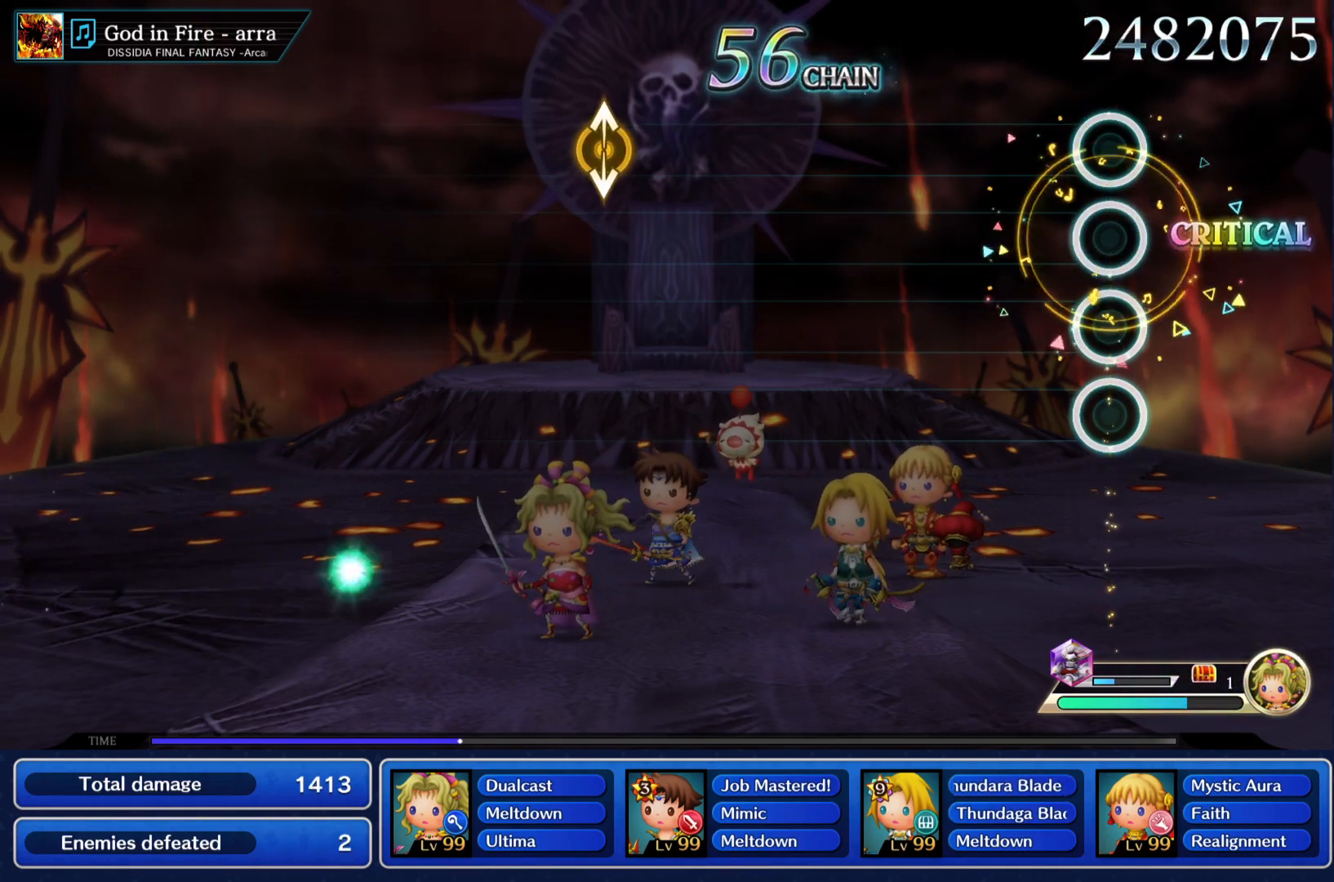
{"buttons": [], "left_stick": "center", "right_stick": "center", "events": []}
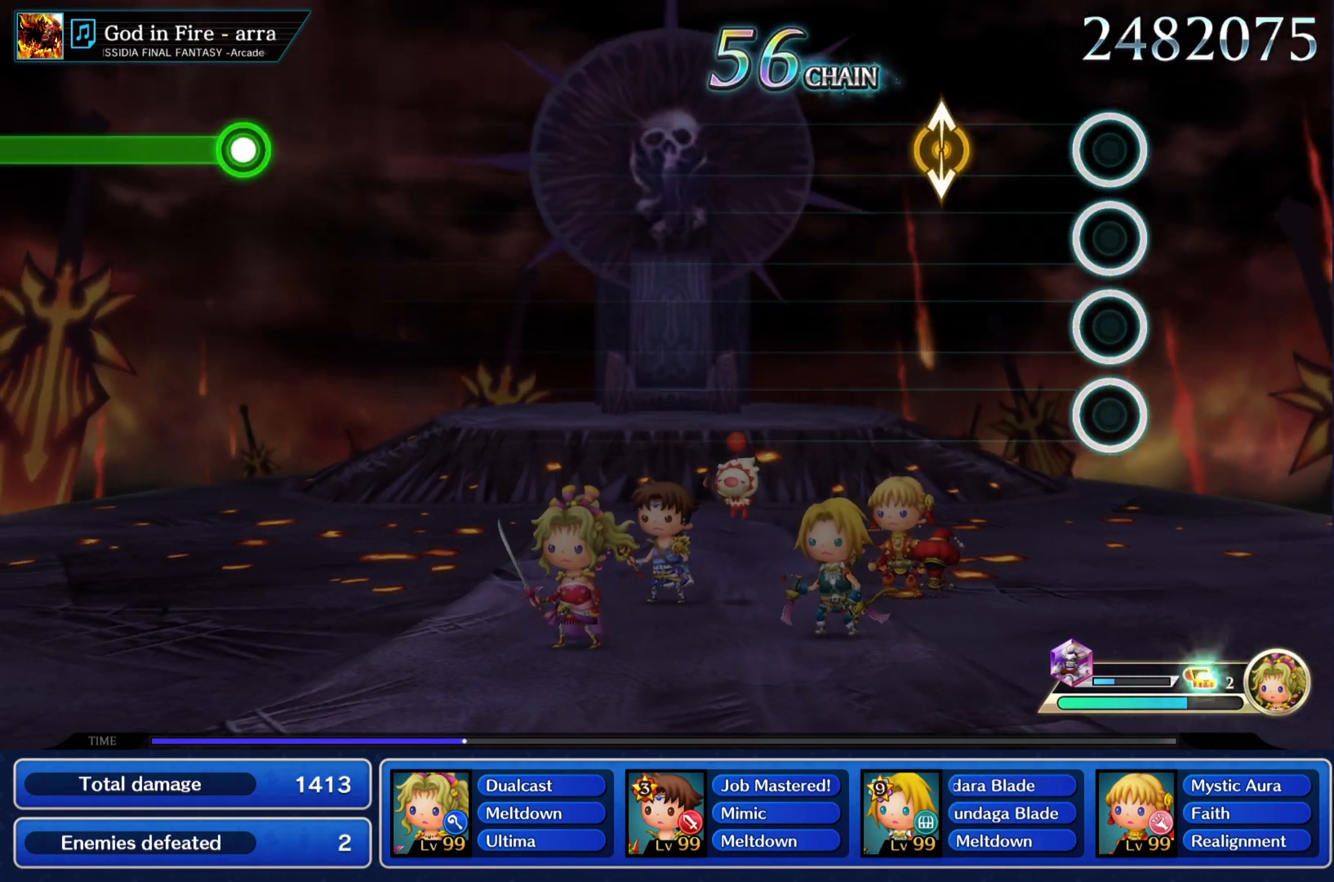
{"buttons": [], "left_stick": "center", "right_stick": "center"}
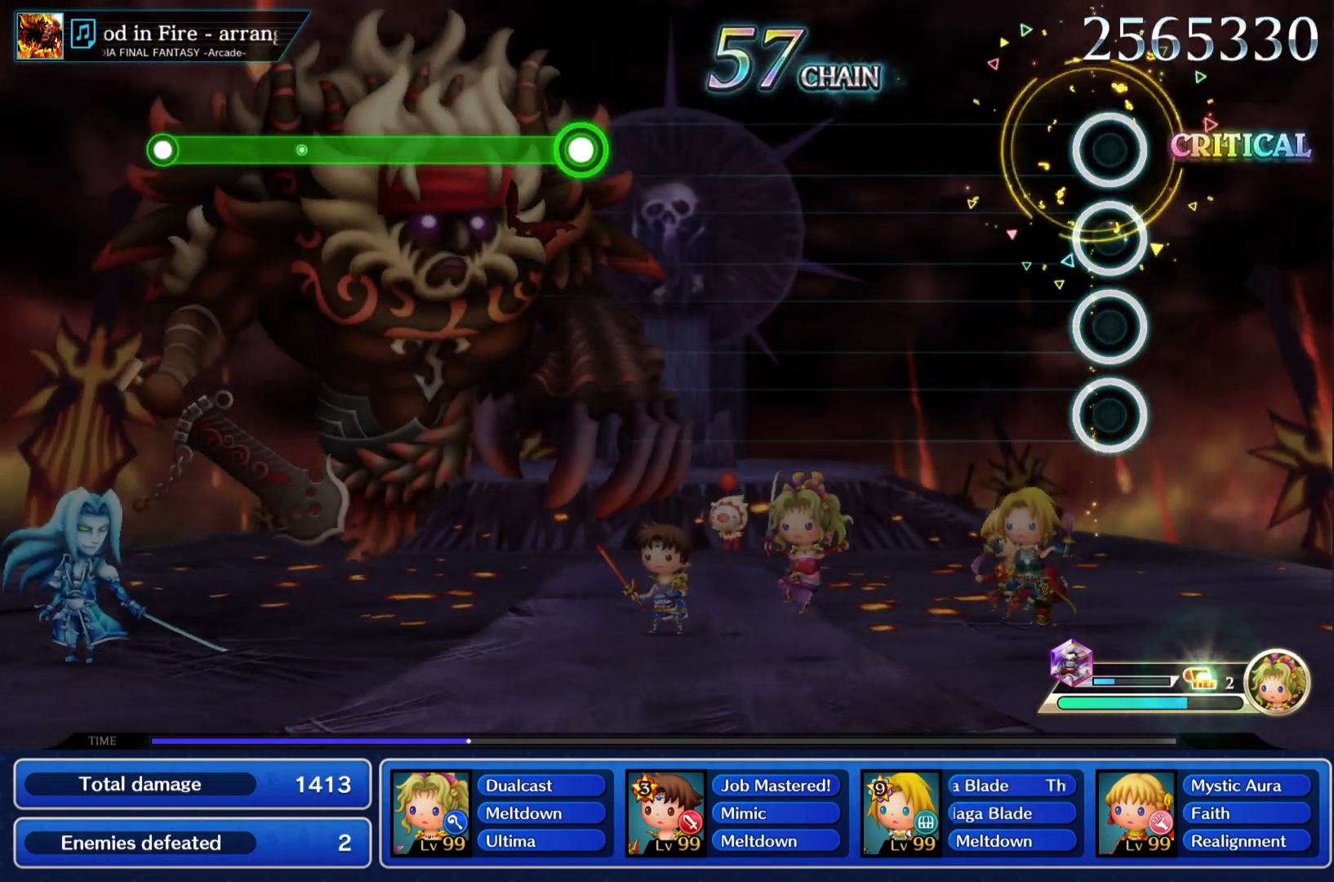
{"buttons": [], "left_stick": "center", "right_stick": "center", "events": []}
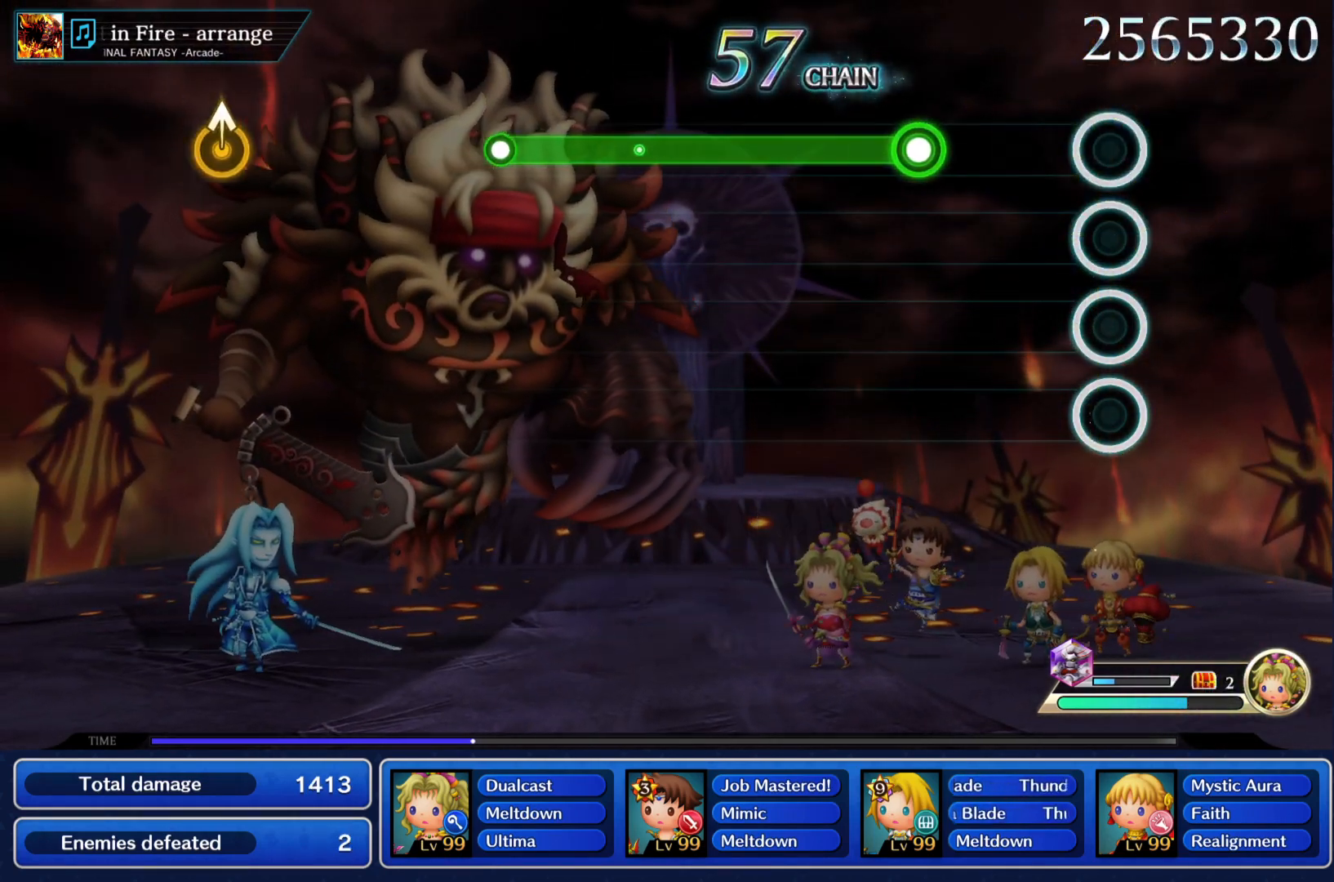
{"buttons": ["CIRCLE"], "left_stick": "center", "right_stick": "center", "events": [[333, "CIRCLE", "down"]]}
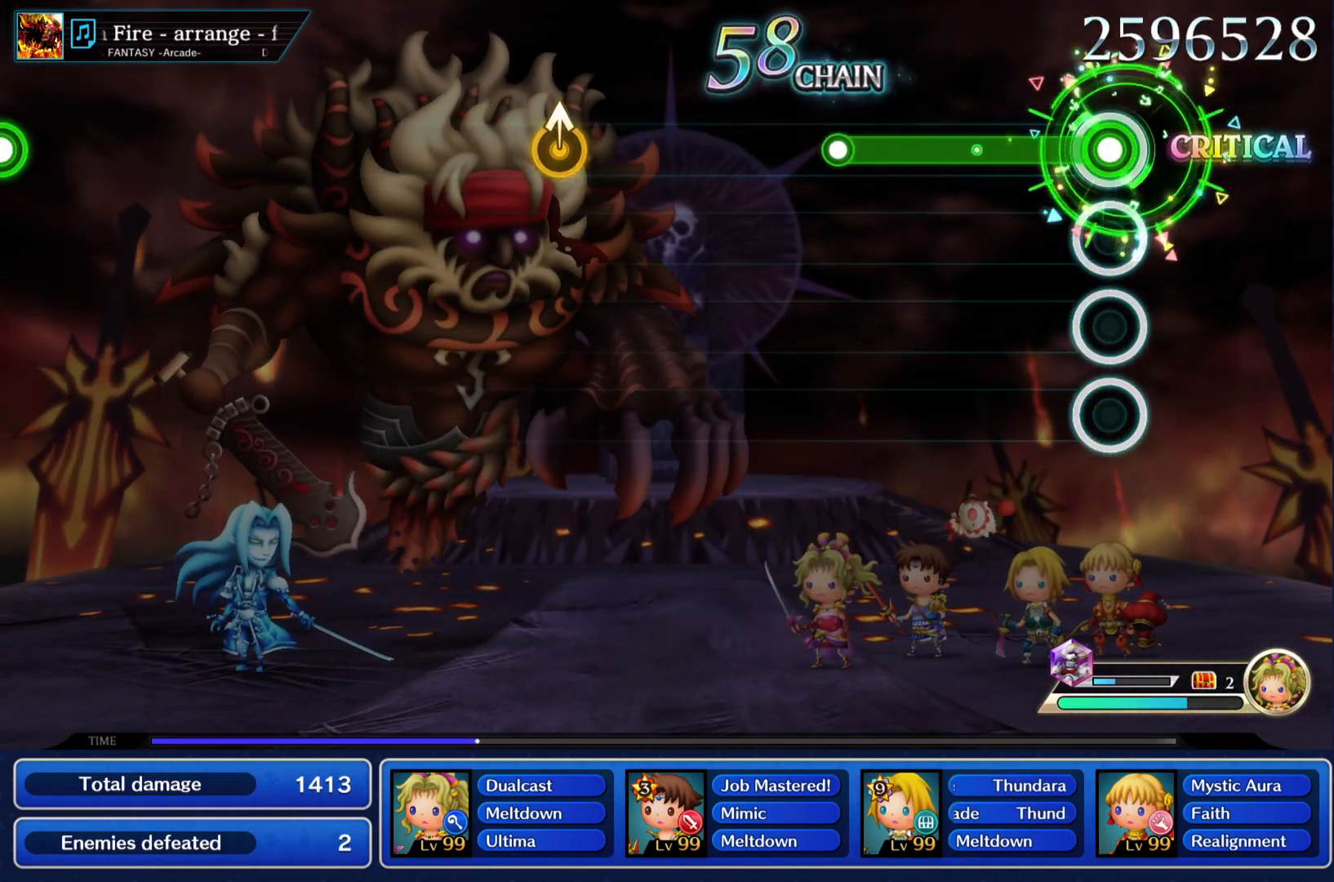
{"buttons": [], "left_stick": "center", "right_stick": "center", "events": [[451, "CIRCLE", "up"]]}
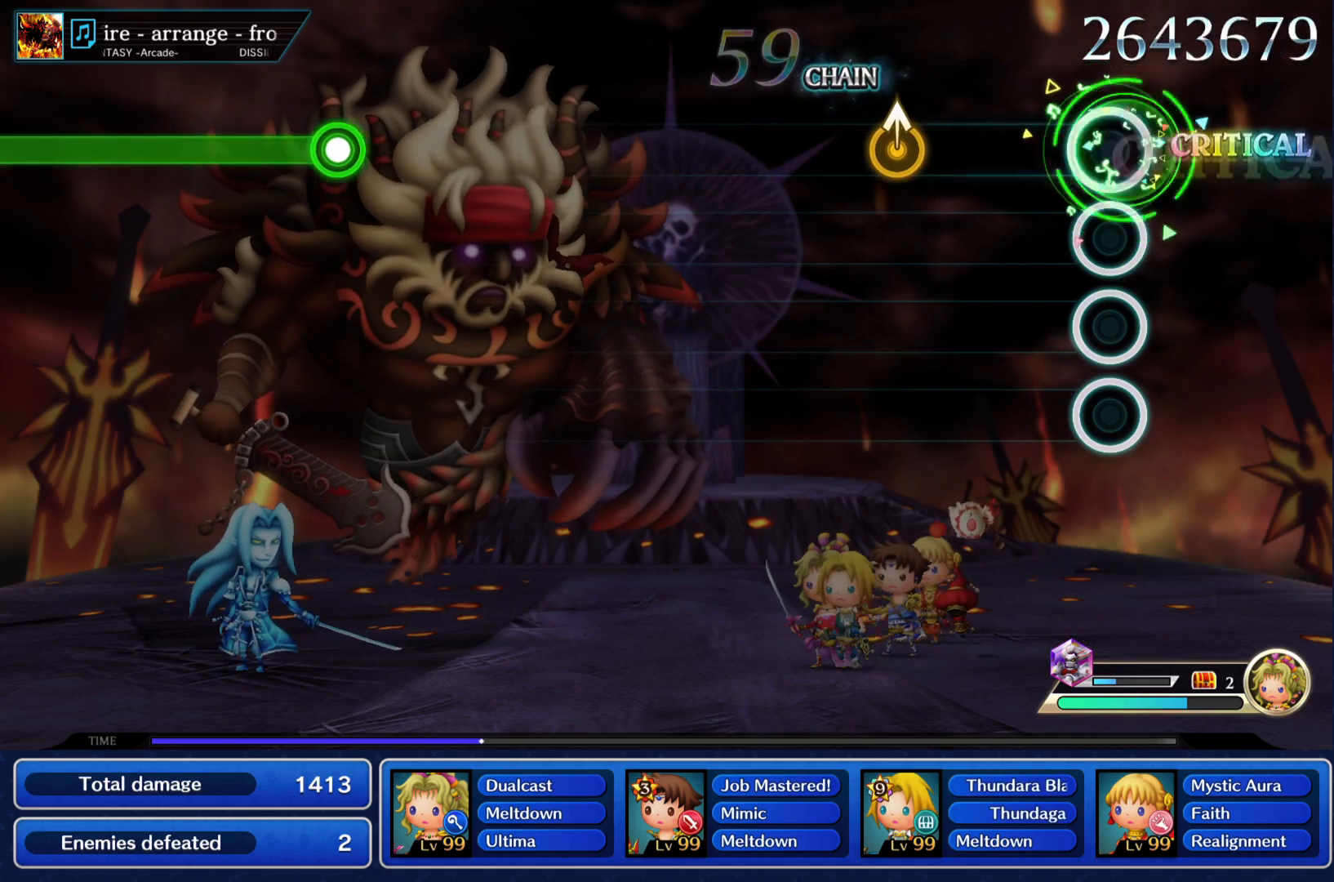
{"buttons": [], "left_stick": "center", "right_stick": "center", "events": [[317, "left_stick", "up"], [467, "left_stick", "center"]]}
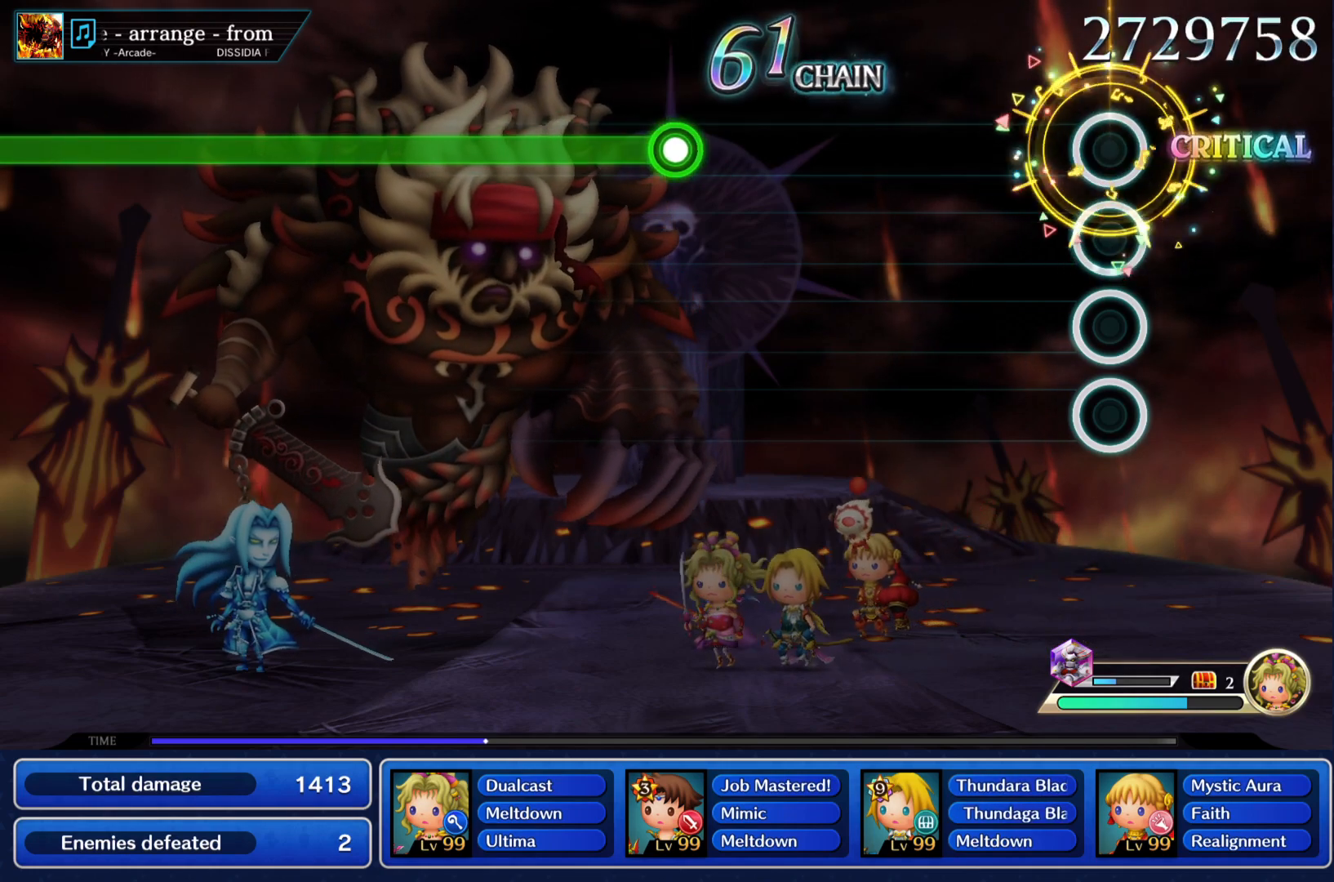
{"buttons": [], "left_stick": "center", "right_stick": "center", "events": []}
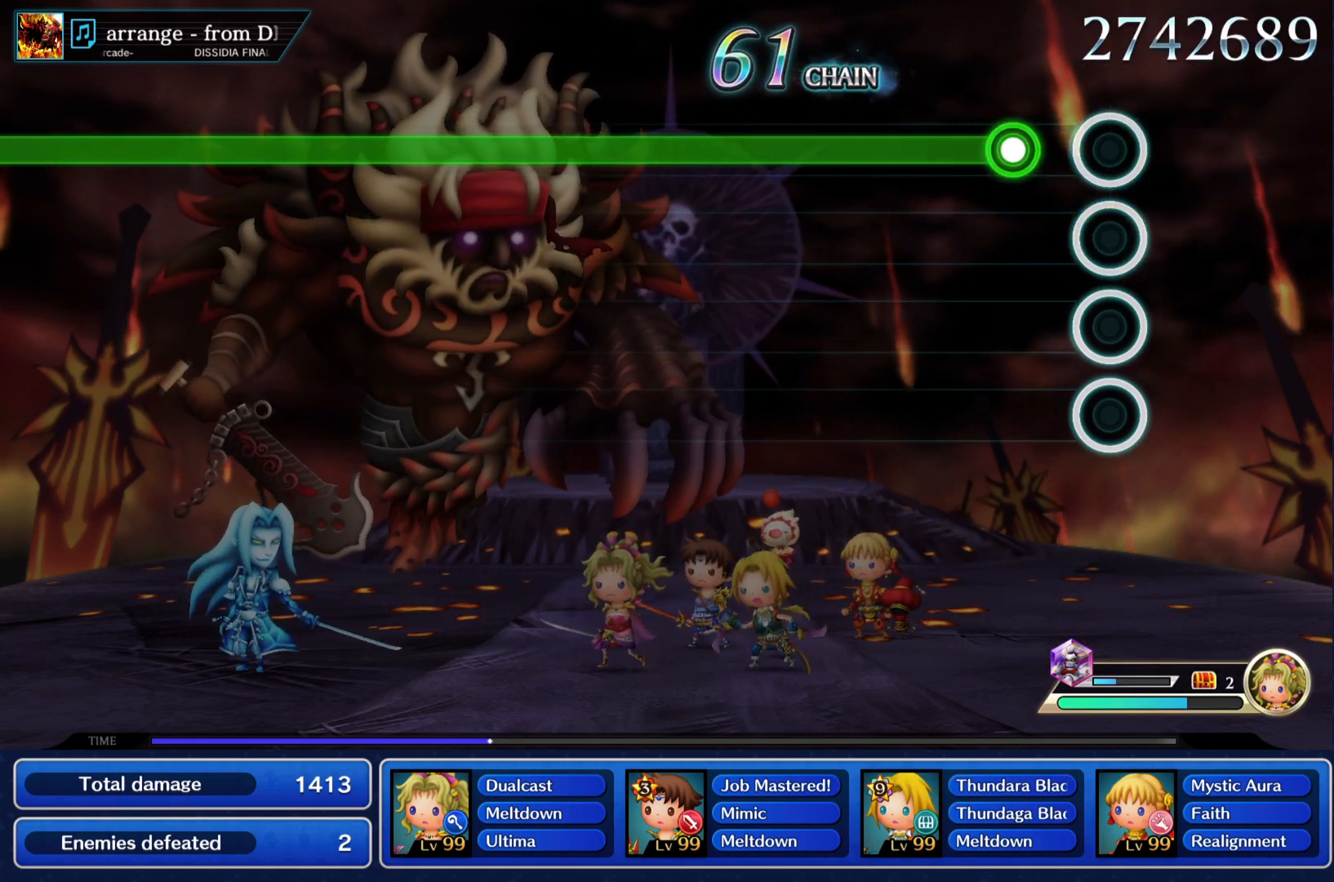
{"buttons": ["CIRCLE"], "left_stick": "center", "right_stick": "center", "events": [[166, "CIRCLE", "down"]]}
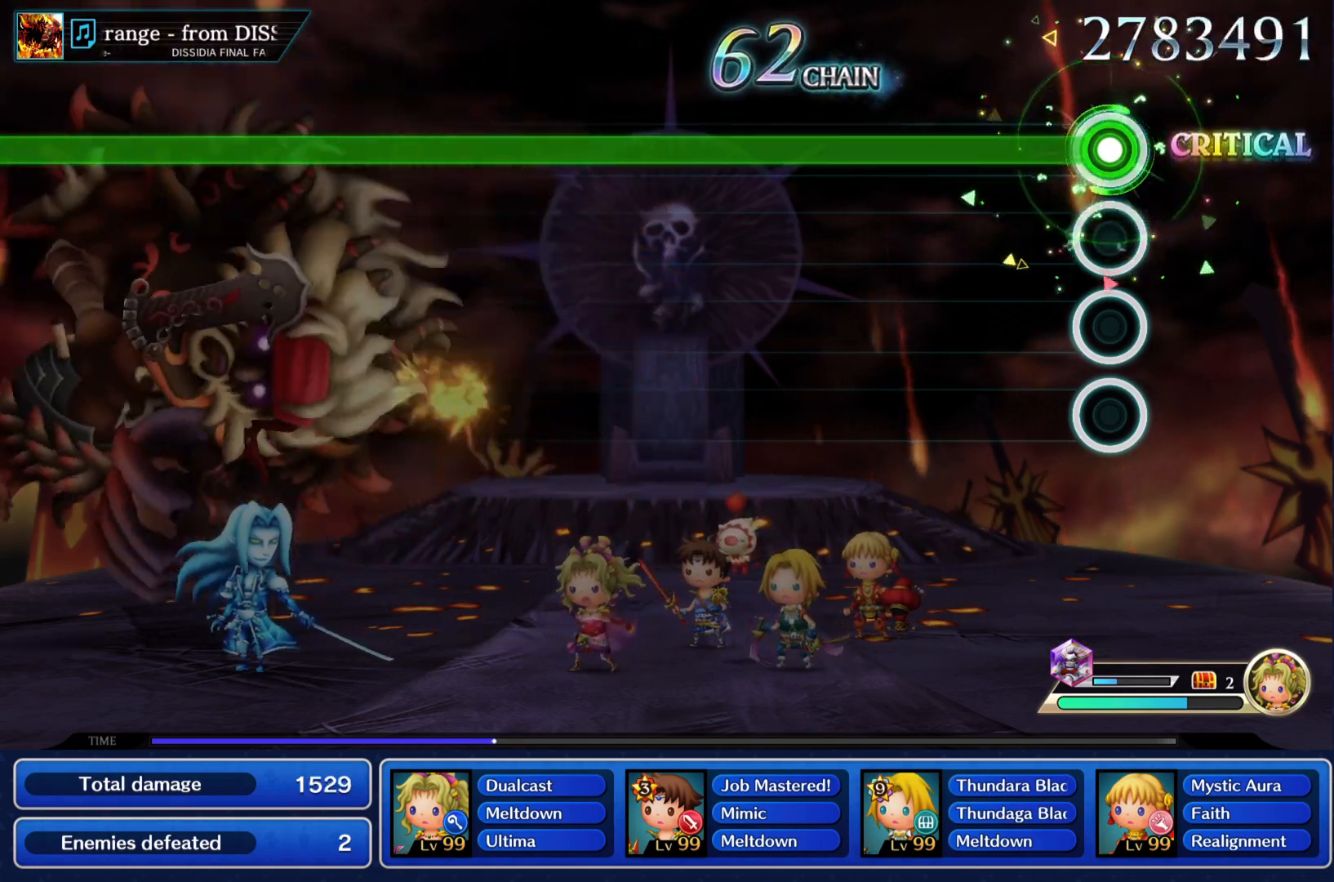
{"buttons": ["CIRCLE"], "left_stick": "center", "right_stick": "center", "events": []}
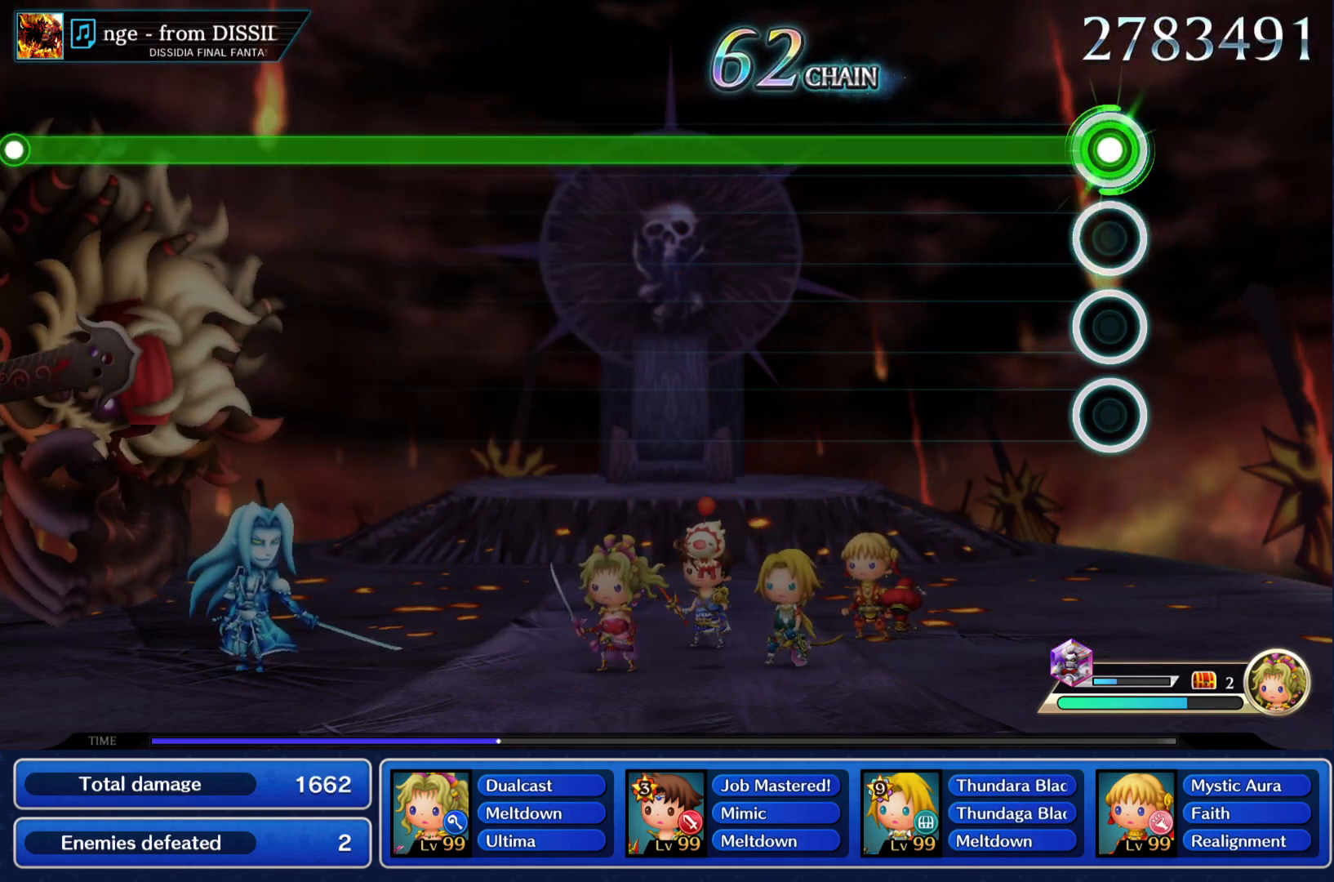
{"buttons": ["CIRCLE"], "left_stick": "center", "right_stick": "center", "events": []}
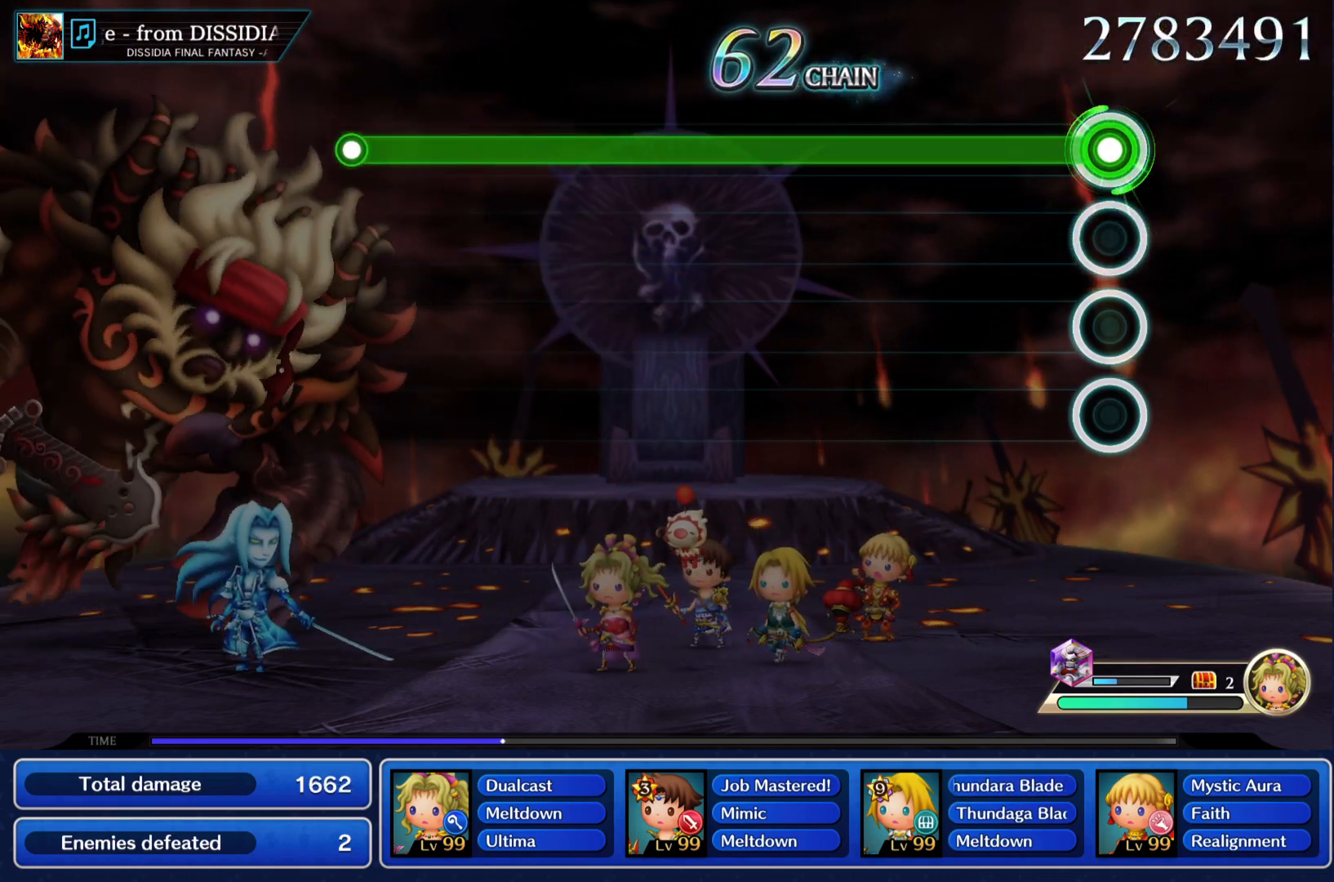
{"buttons": ["CIRCLE"], "left_stick": "center", "right_stick": "center", "events": []}
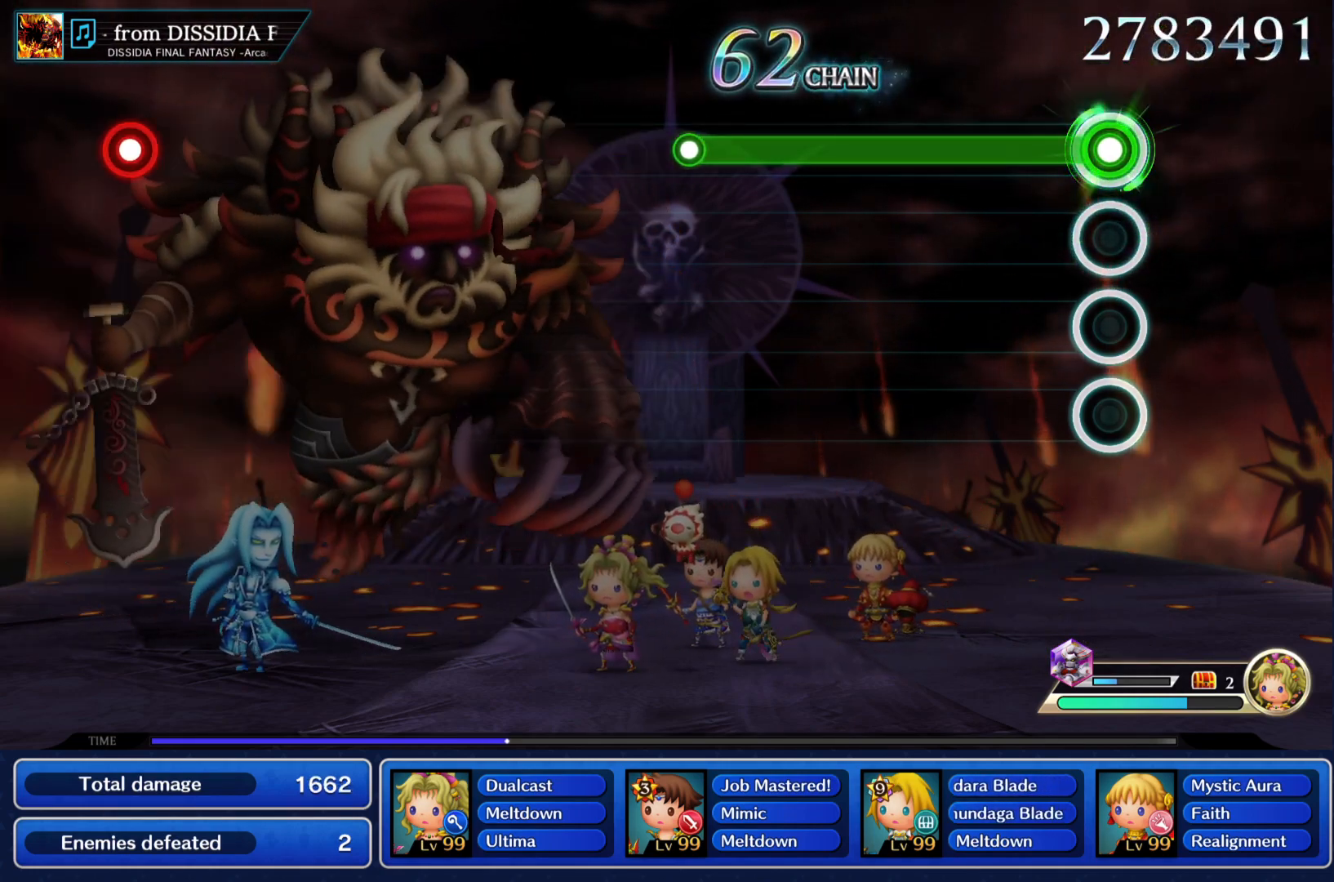
{"buttons": ["CIRCLE"], "left_stick": "center", "right_stick": "center", "events": []}
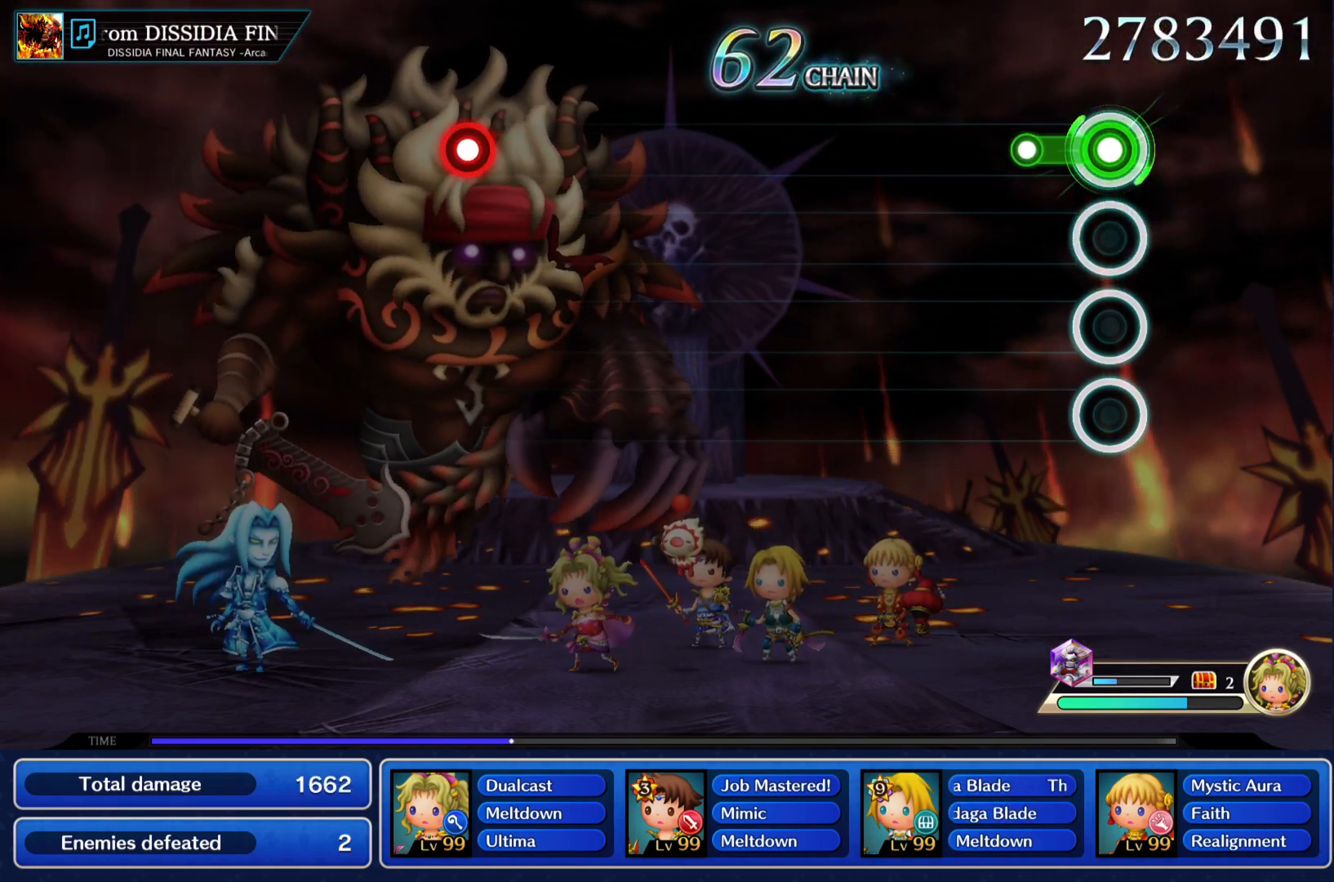
{"buttons": [], "left_stick": "center", "right_stick": "center", "events": [[134, "CIRCLE", "up"]]}
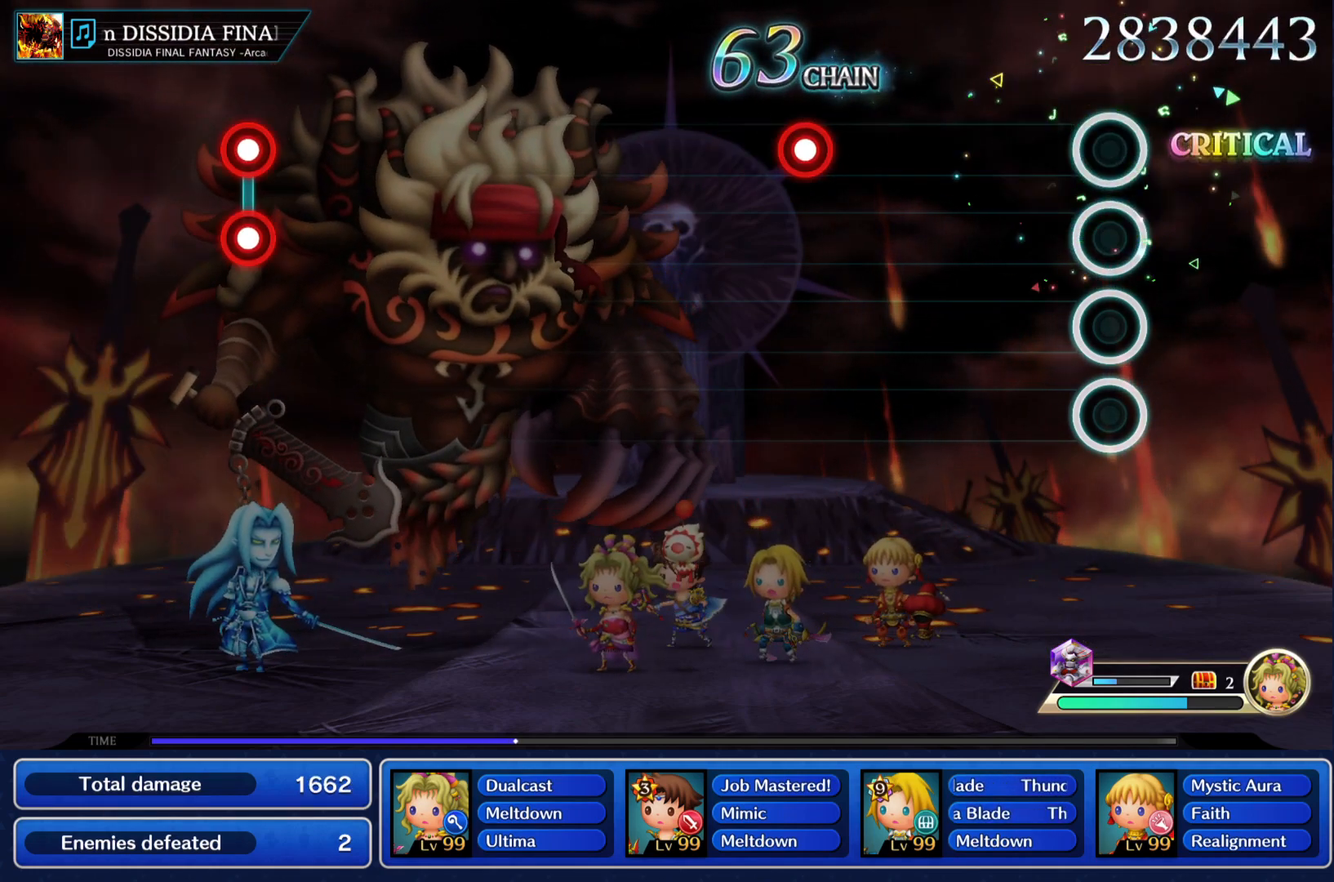
{"buttons": ["CIRCLE"], "left_stick": "center", "right_stick": "center", "events": [[467, "CIRCLE", "down"]]}
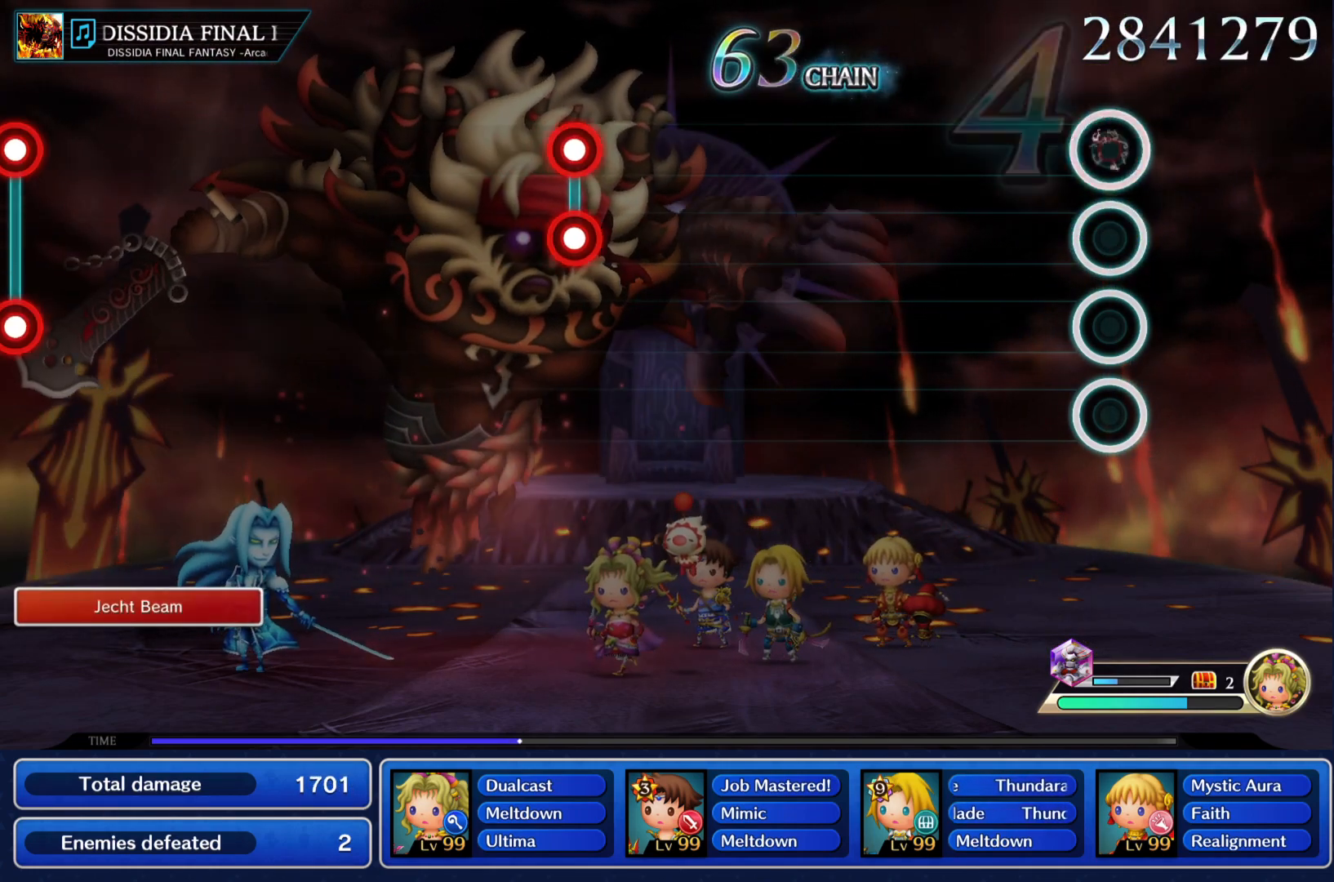
{"buttons": [], "left_stick": "center", "right_stick": "center", "events": [[184, "CIRCLE", "up"]]}
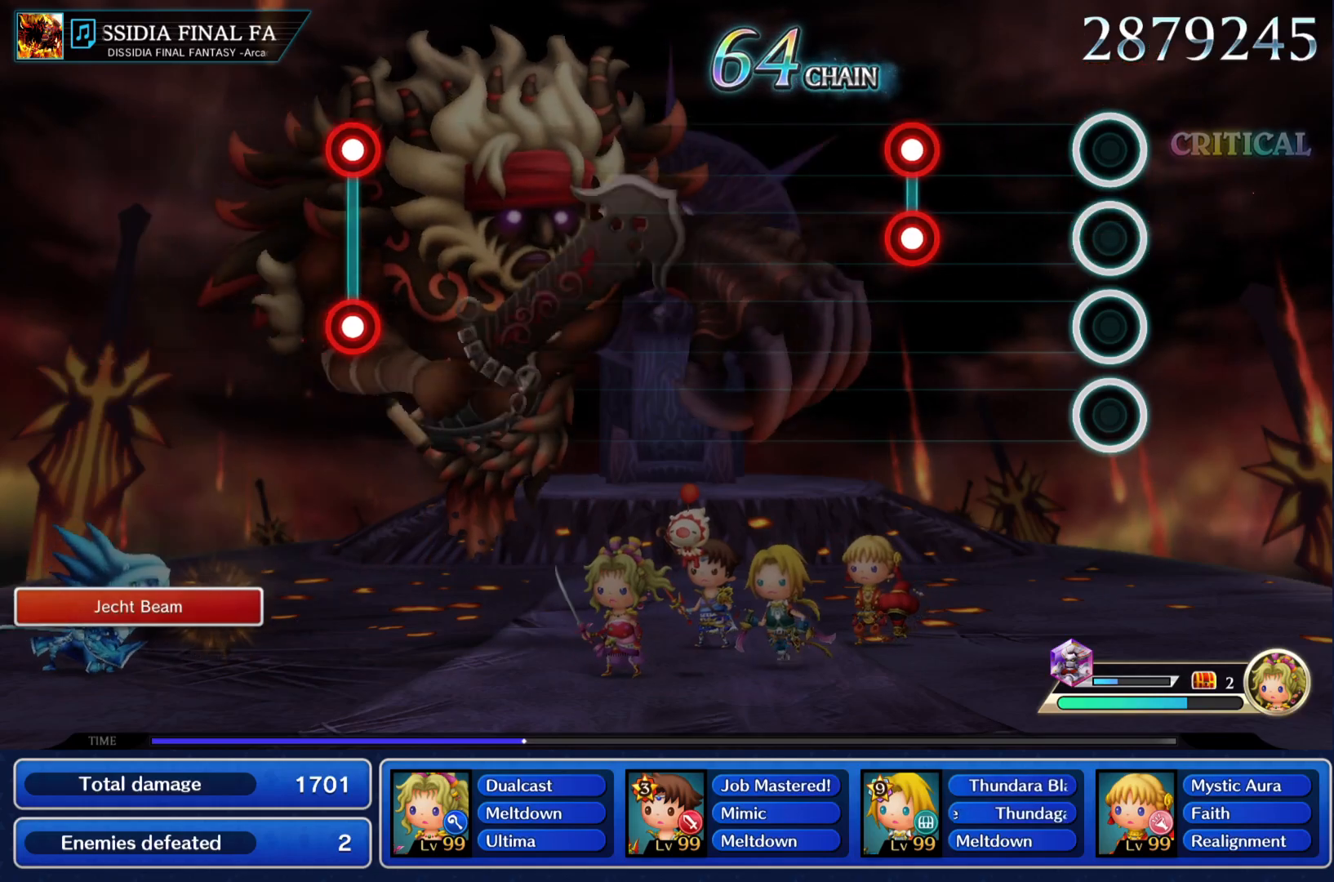
{"buttons": [], "left_stick": "center", "right_stick": "center", "events": [[317, "CIRCLE", "down"], [317, "TRIANGLE", "down"], [484, "CIRCLE", "up"], [484, "TRIANGLE", "up"]]}
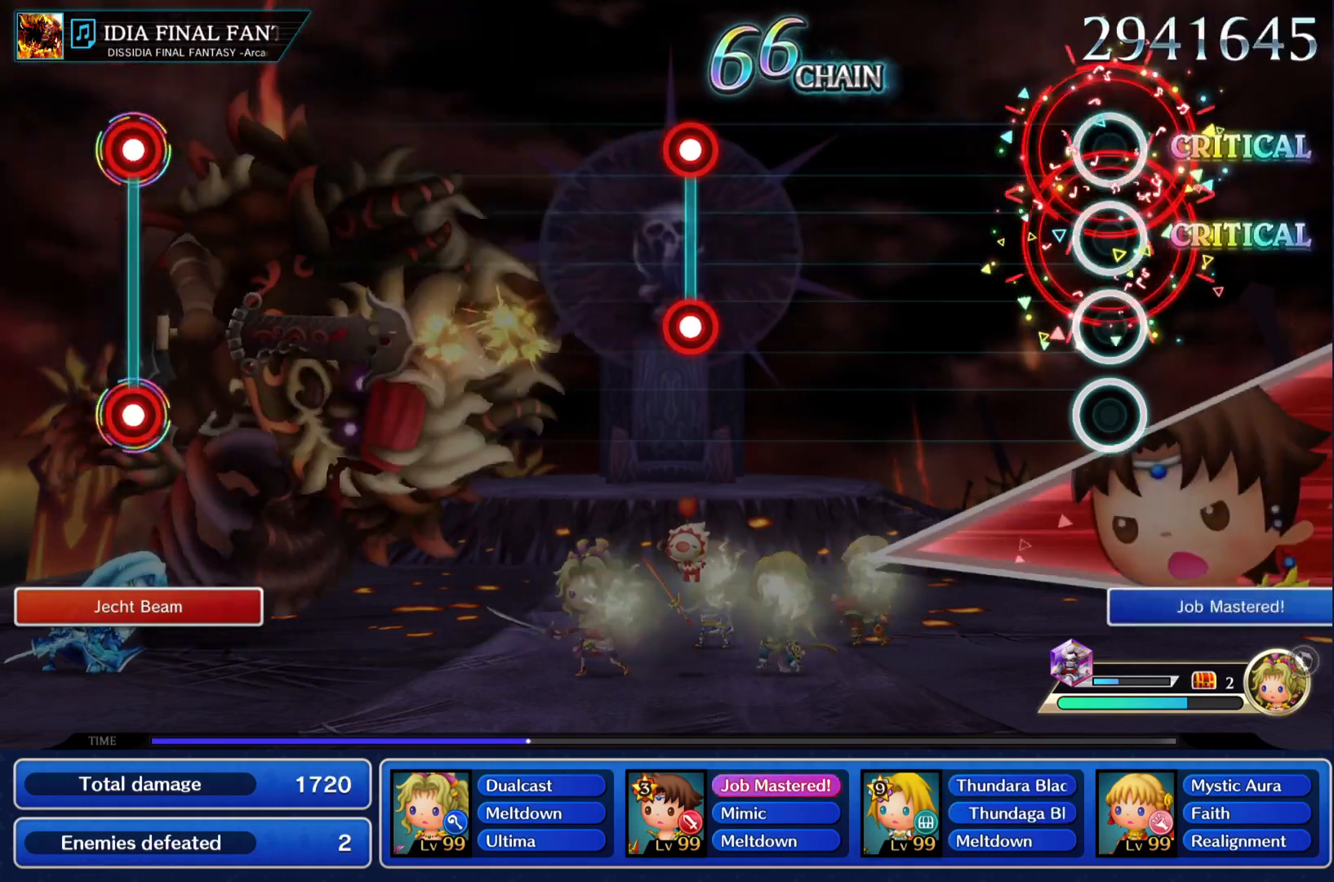
{"buttons": [], "left_stick": "center", "right_stick": "center", "events": []}
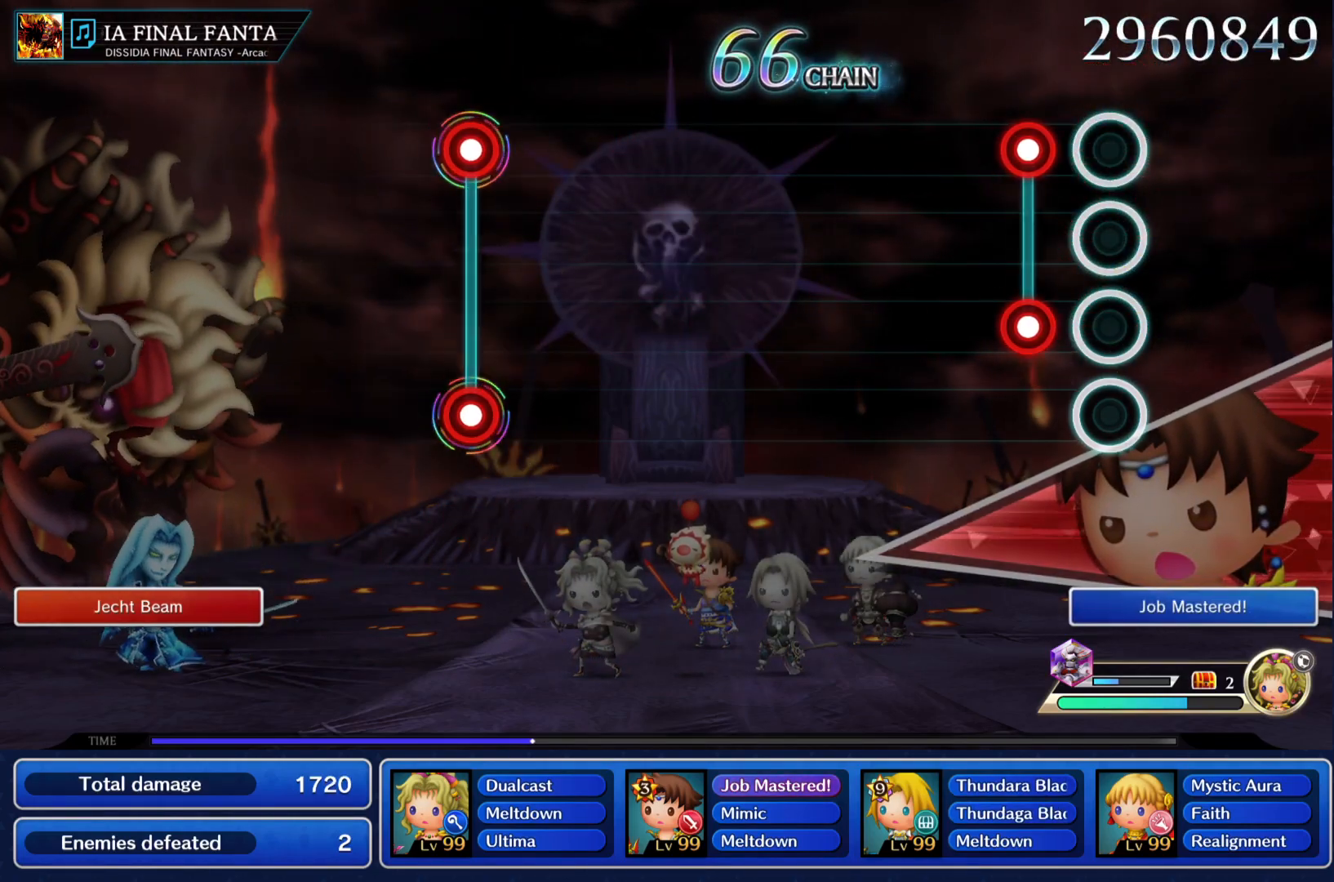
{"buttons": [], "left_stick": "center", "right_stick": "center", "events": [[117, "CIRCLE", "down"], [117, "TRIANGLE", "down"], [284, "TRIANGLE", "up"], [300, "CIRCLE", "up"]]}
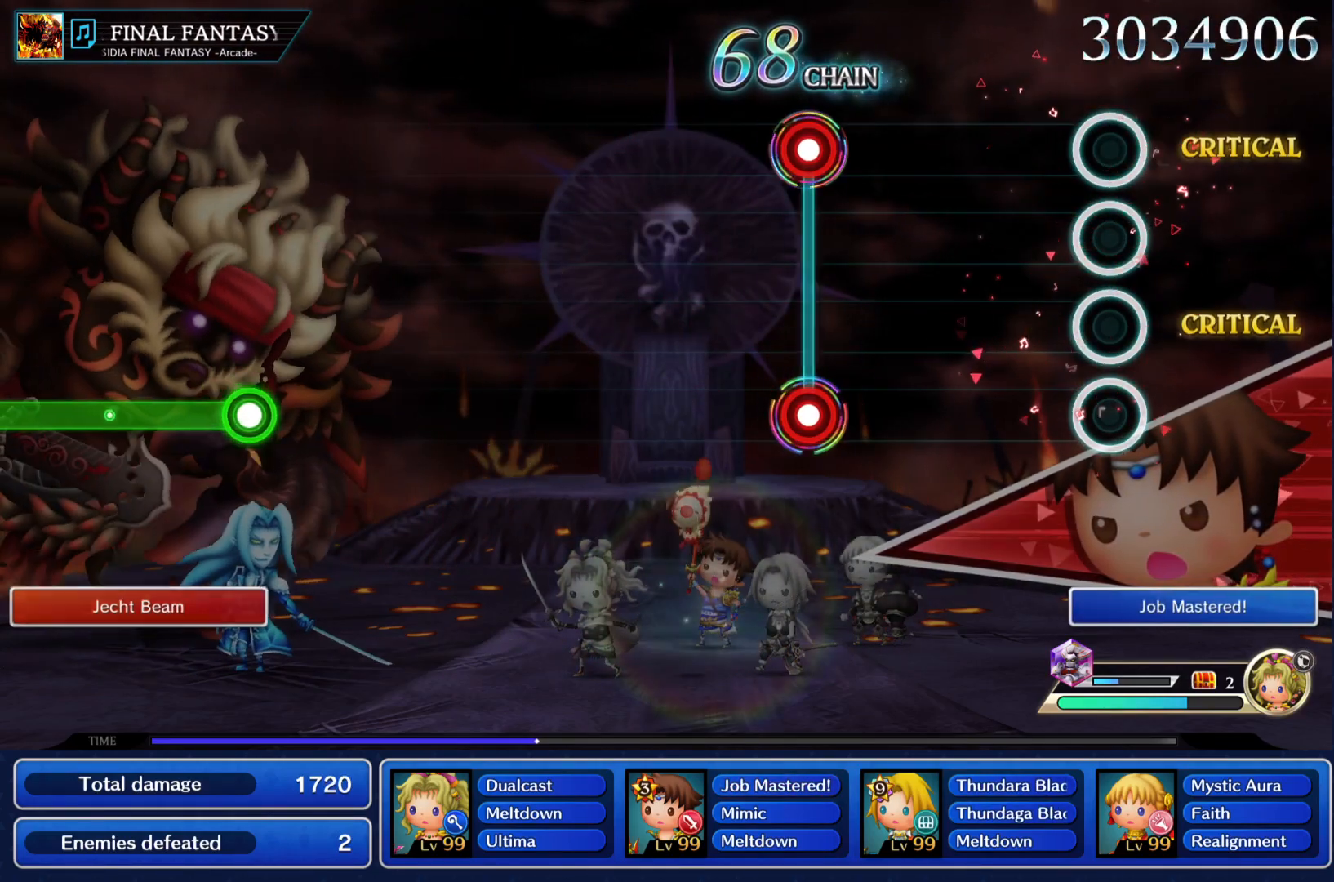
{"buttons": ["CIRCLE", "TRIANGLE"], "left_stick": "center", "right_stick": "center", "events": [[468, "CIRCLE", "down"], [468, "TRIANGLE", "down"]]}
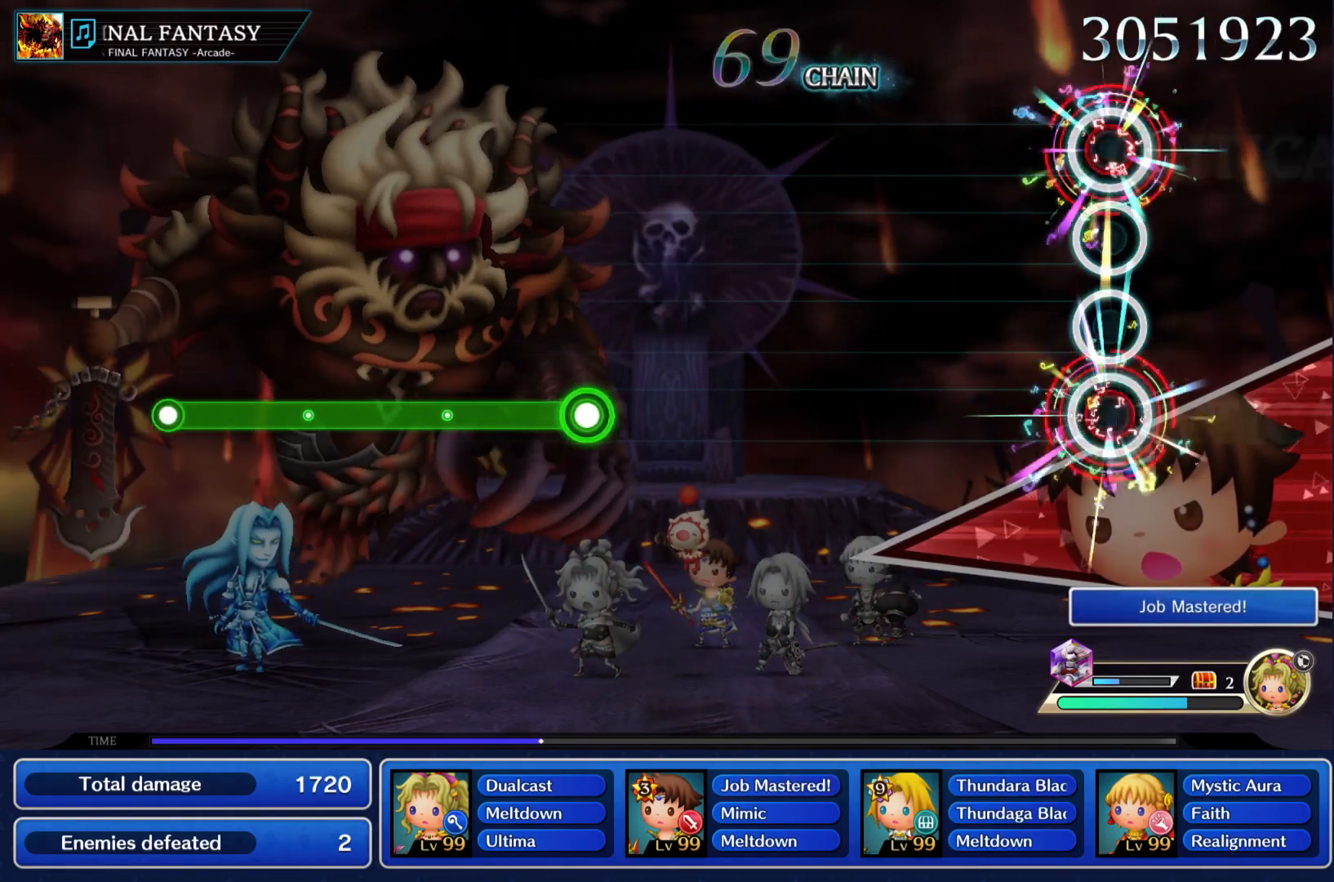
{"buttons": [], "left_stick": "center", "right_stick": "center", "events": [[150, "CIRCLE", "up"], [150, "TRIANGLE", "up"]]}
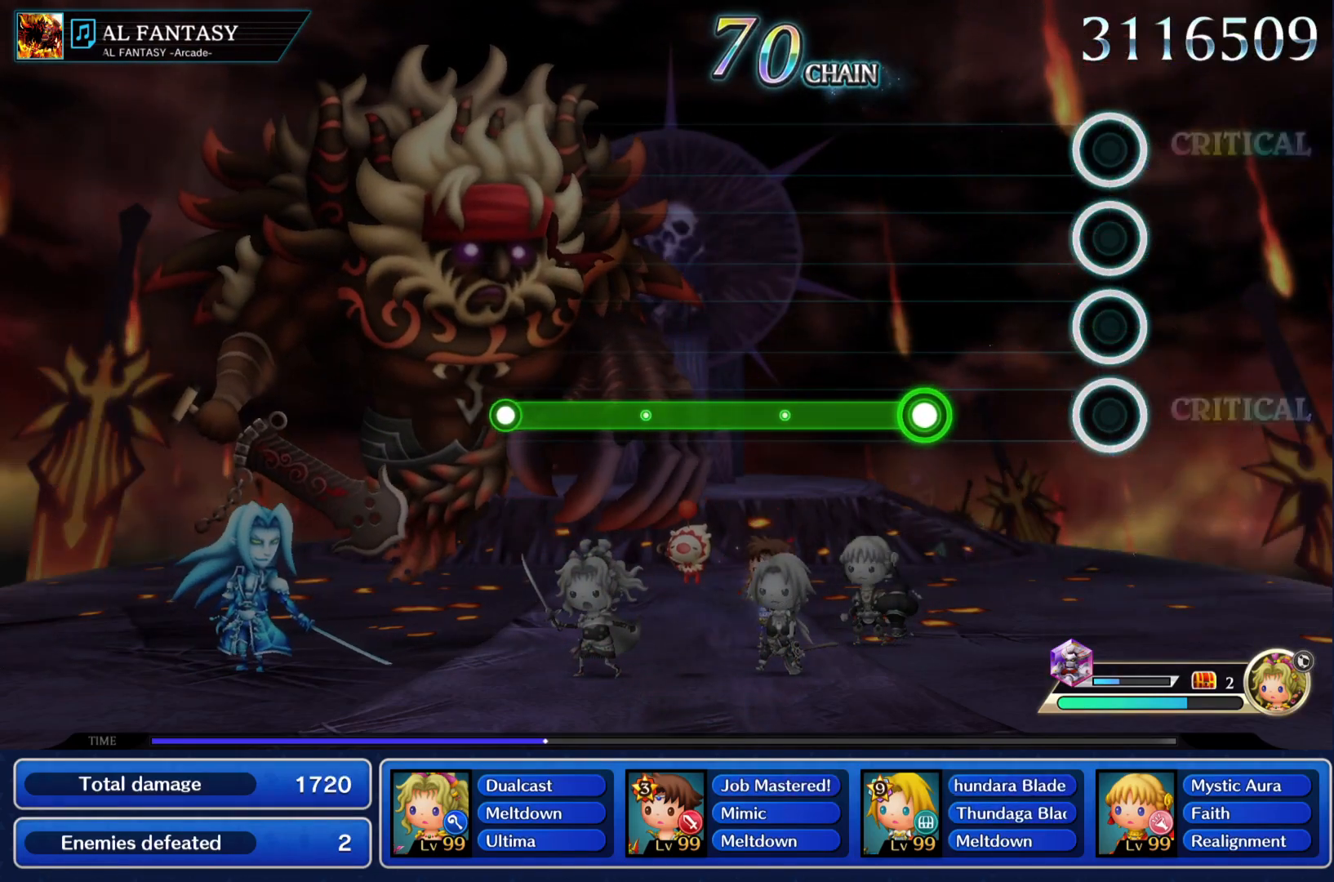
{"buttons": ["CIRCLE"], "left_stick": "center", "right_stick": "center", "events": [[267, "CIRCLE", "down"]]}
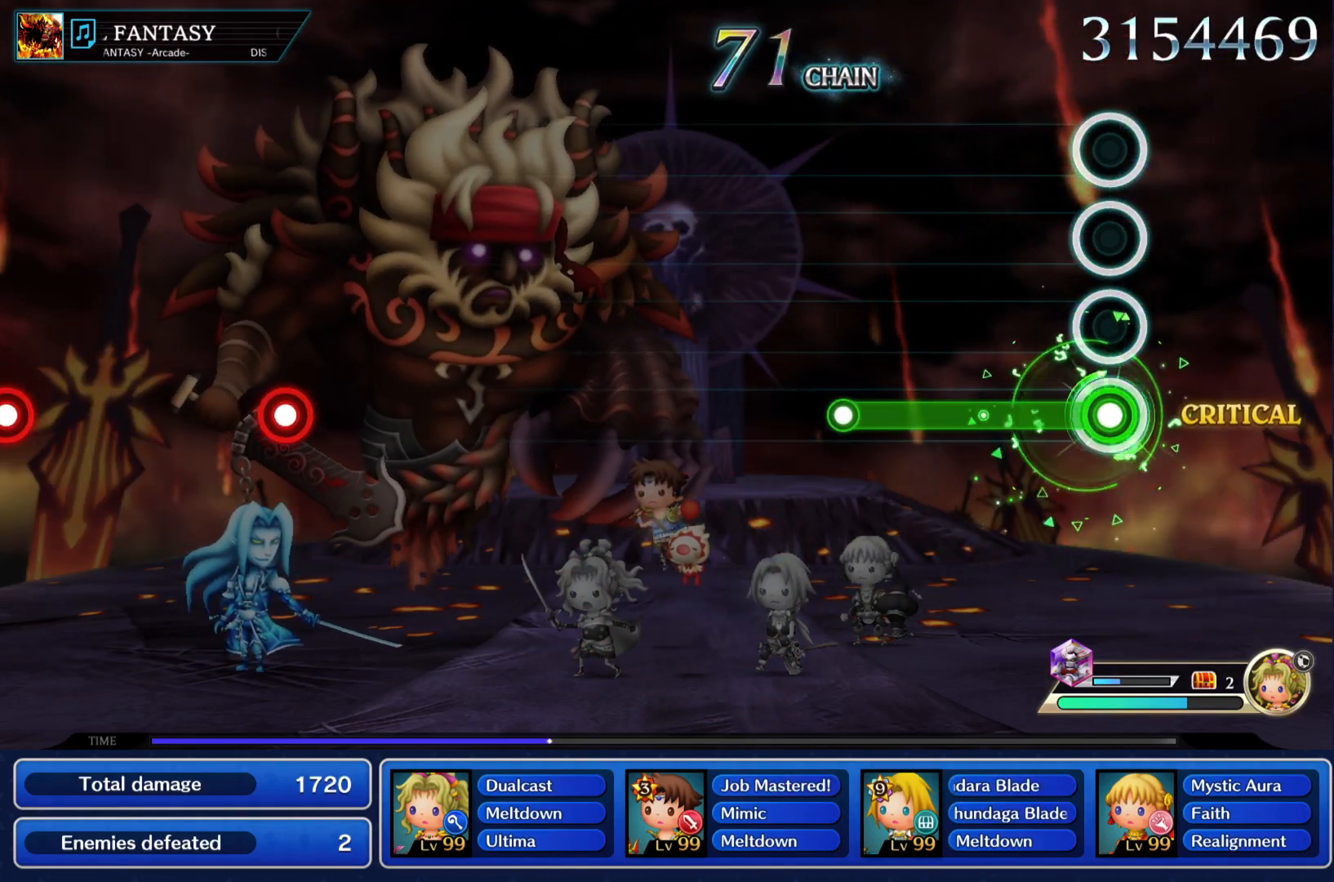
{"buttons": [], "left_stick": "center", "right_stick": "center", "events": [[417, "CIRCLE", "up"]]}
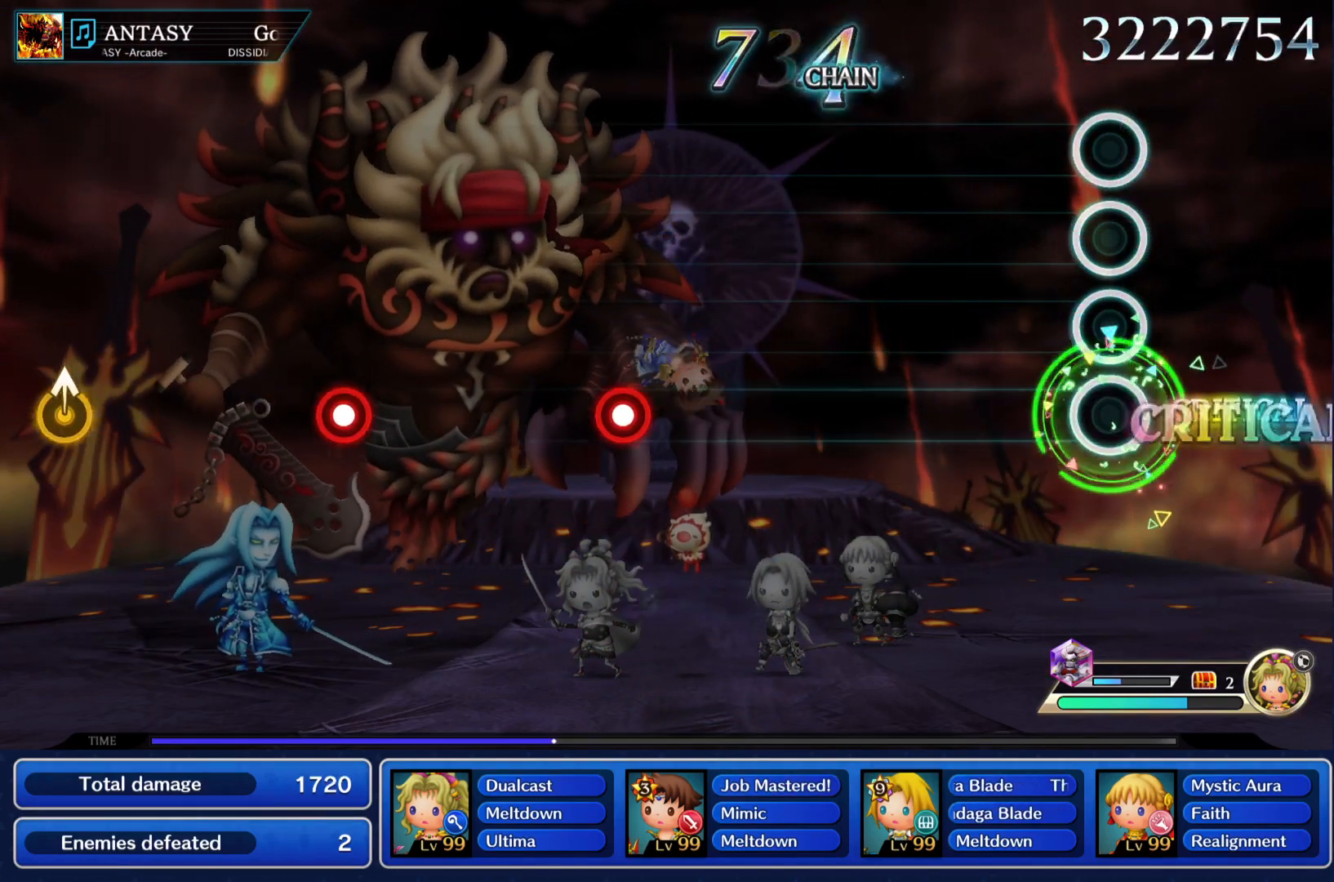
{"buttons": [], "left_stick": "center", "right_stick": "center", "events": []}
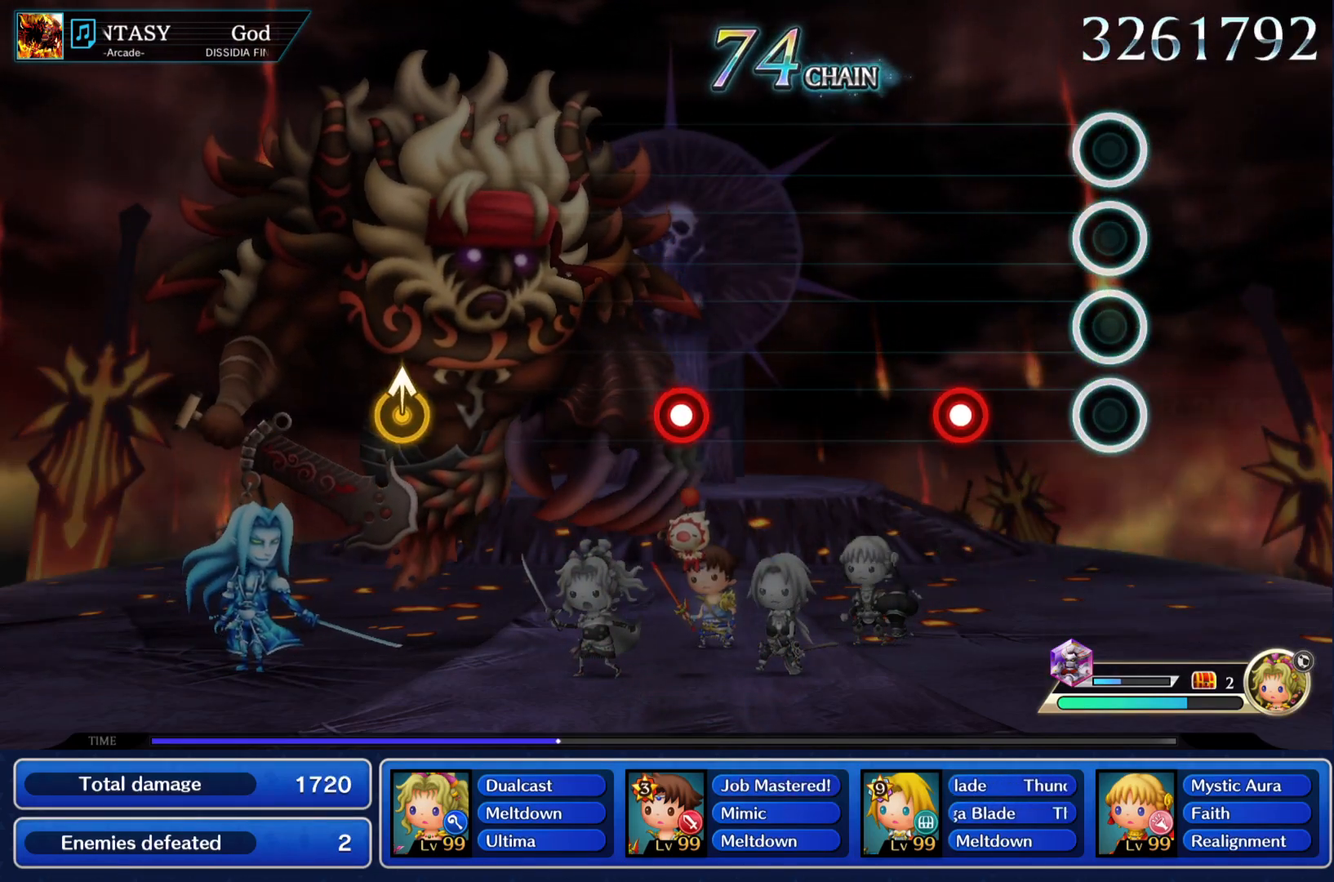
{"buttons": [], "left_stick": "center", "right_stick": "center", "events": [[234, "CIRCLE", "down"], [350, "CIRCLE", "up"]]}
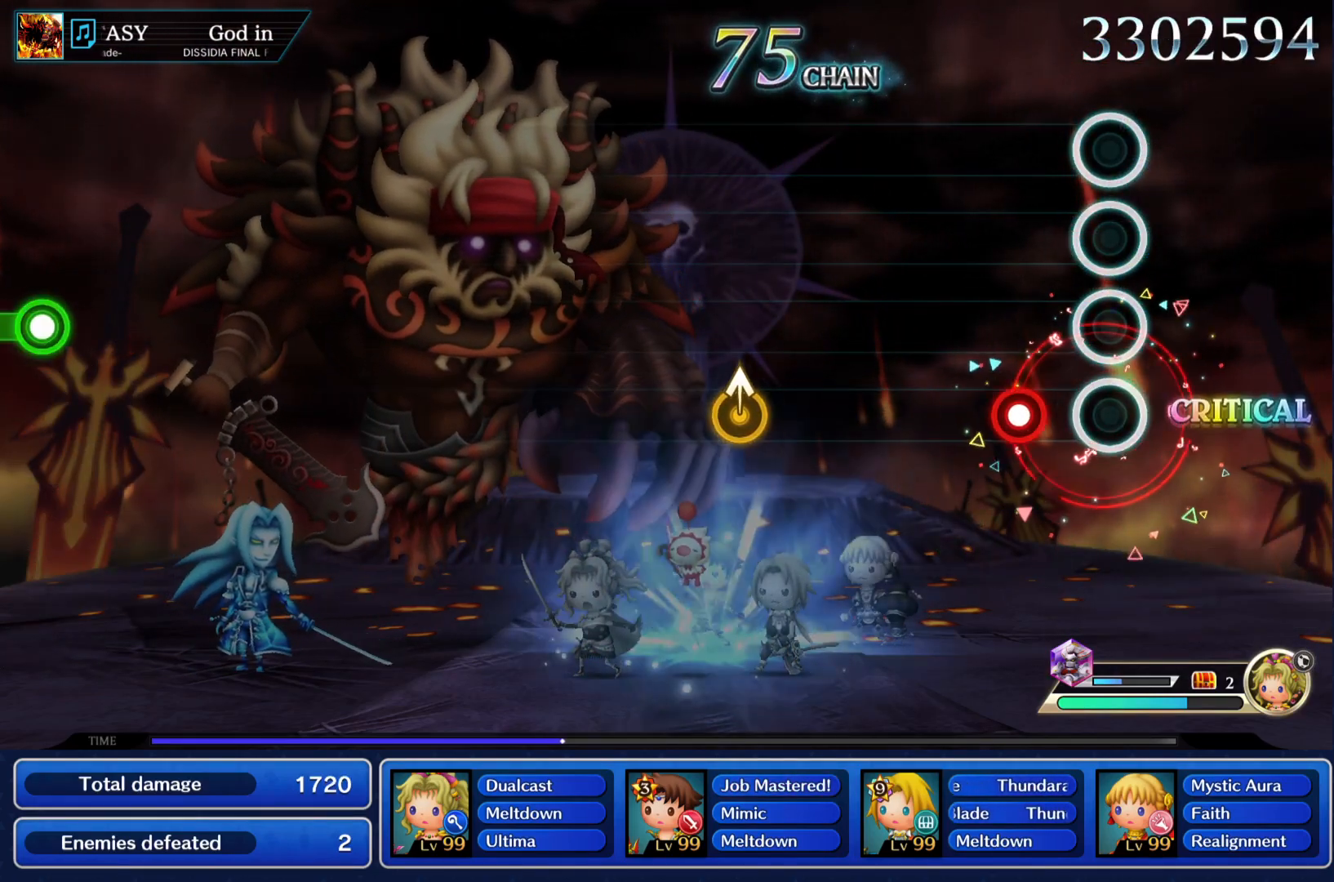
{"buttons": [], "left_stick": "center", "right_stick": "center", "events": [[184, "L1", "down"], [301, "L1", "up"]]}
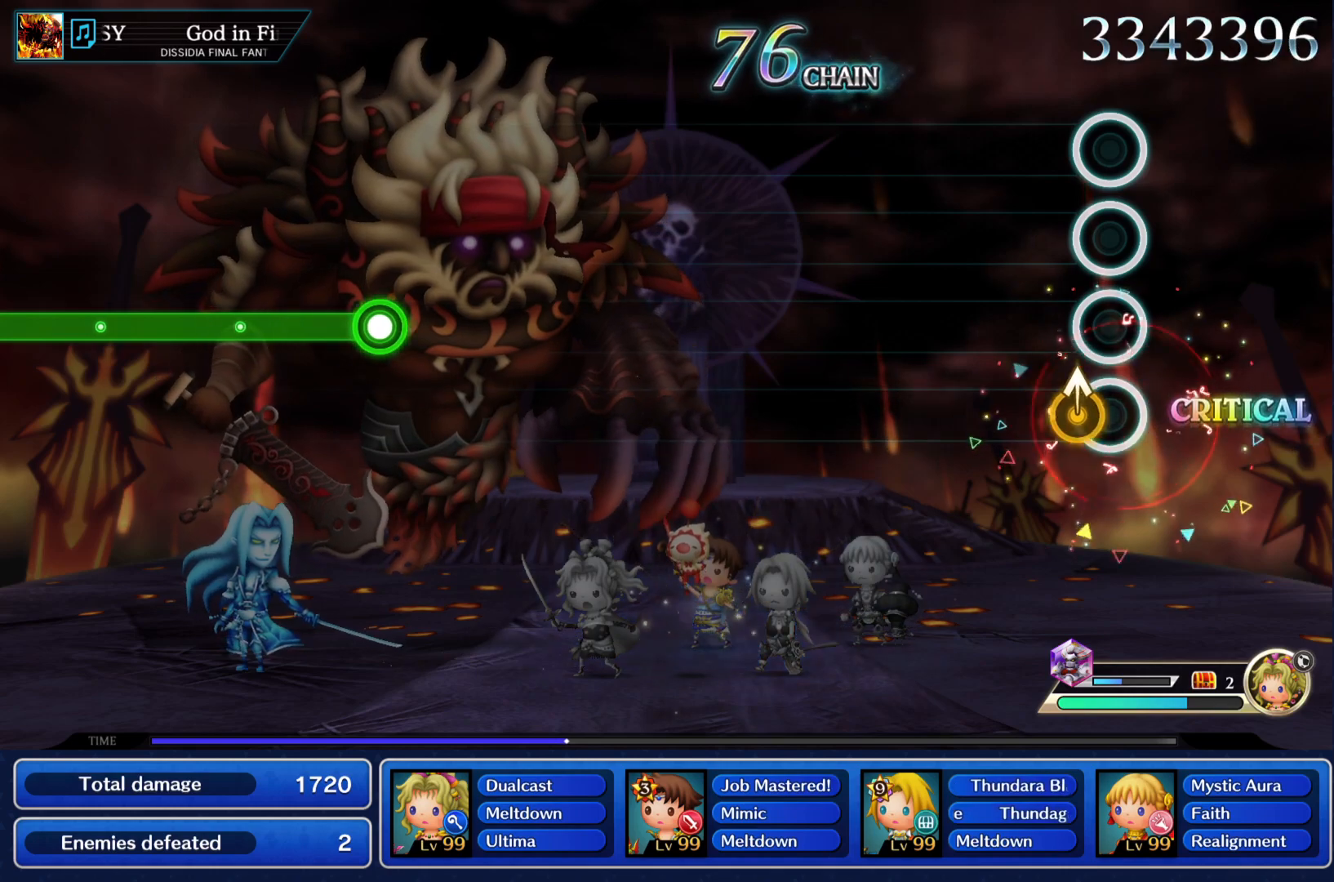
{"buttons": [], "left_stick": "center", "right_stick": "center", "events": [[83, "left_stick", "up"], [217, "left_stick", "center"]]}
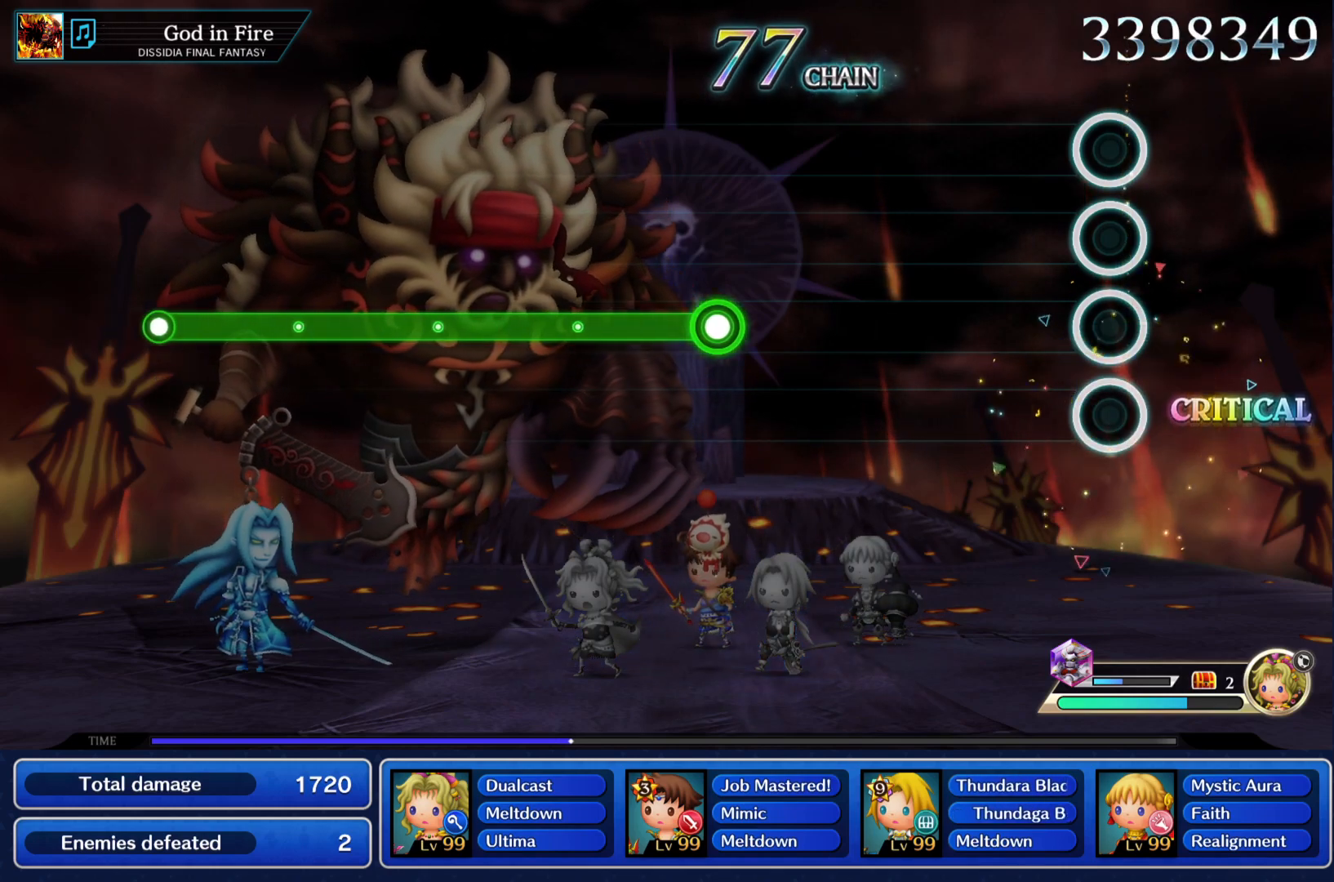
{"buttons": [], "left_stick": "center", "right_stick": "center", "events": []}